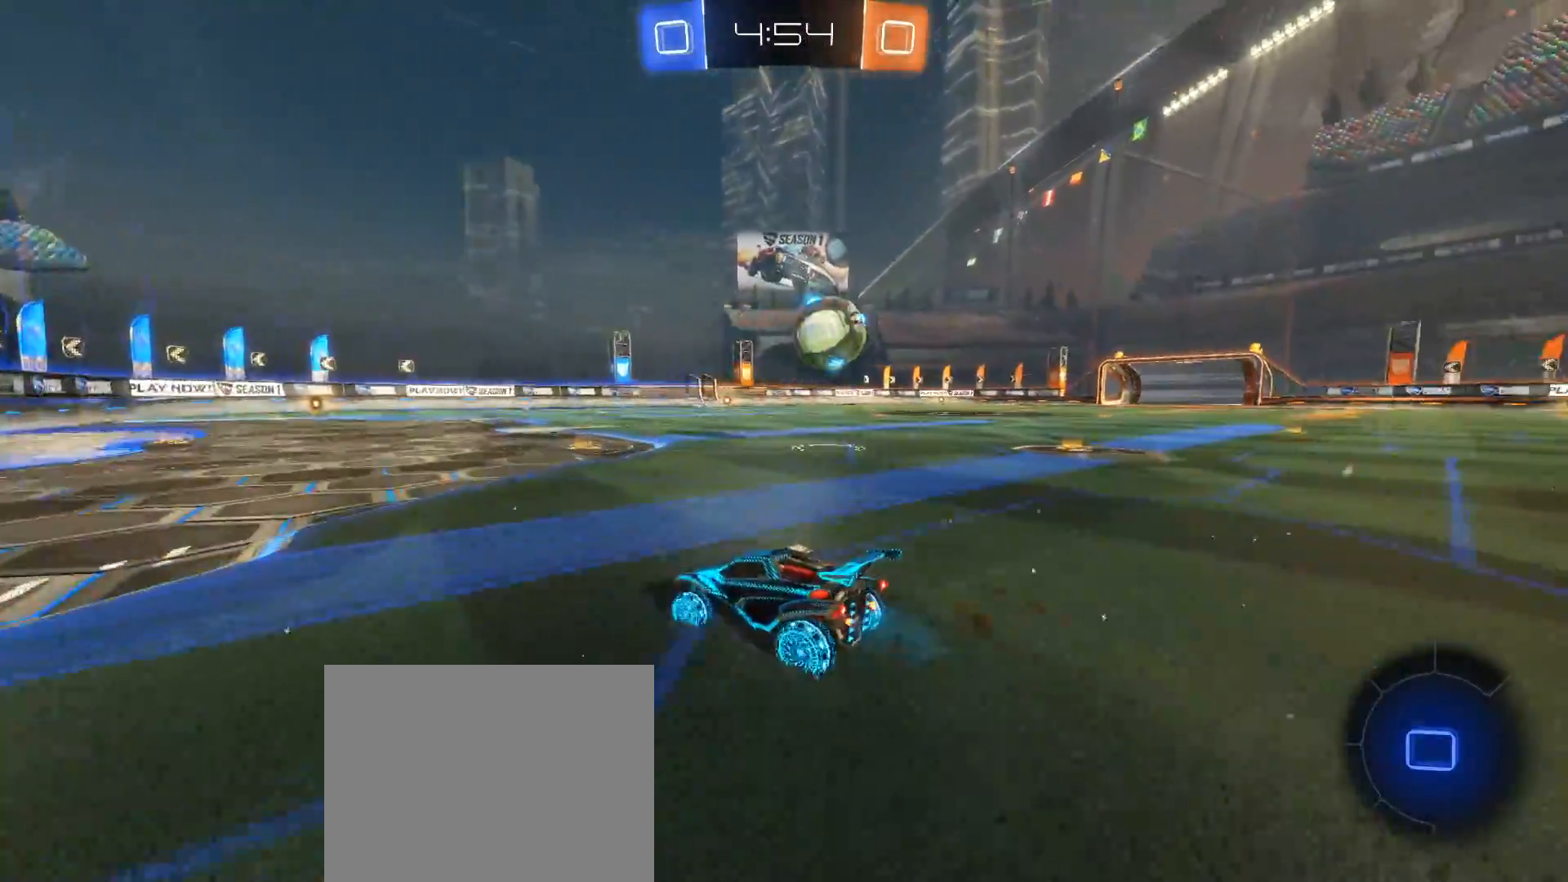
Gameplay with a controller (Xbox layout); each line is a JSON object with the inputs held at the frame after it. "events" lists button and stick changes between this image and that frame as [ms after this image, input, new state], when the widget could be followed in between. Not read: R3.
{"buttons": ["R2"], "left_stick": "right", "right_stick": "down", "events": [[233, "left_stick", "center"], [383, "left_stick", "right"]]}
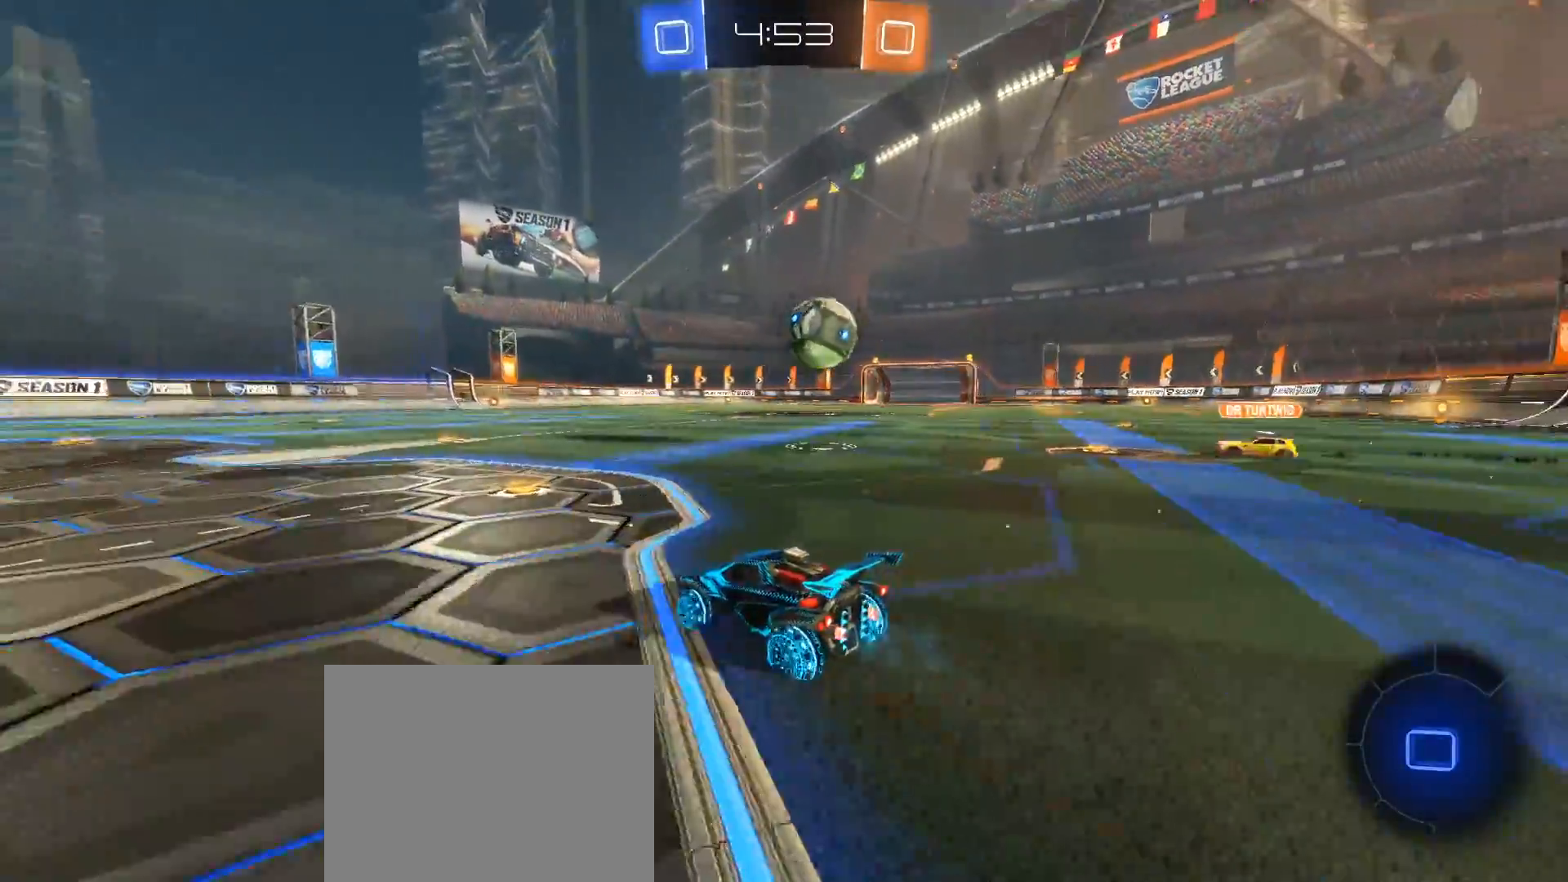
{"buttons": ["R2"], "left_stick": "down-left", "right_stick": "down", "events": [[150, "left_stick", "center"], [500, "left_stick", "down-left"]]}
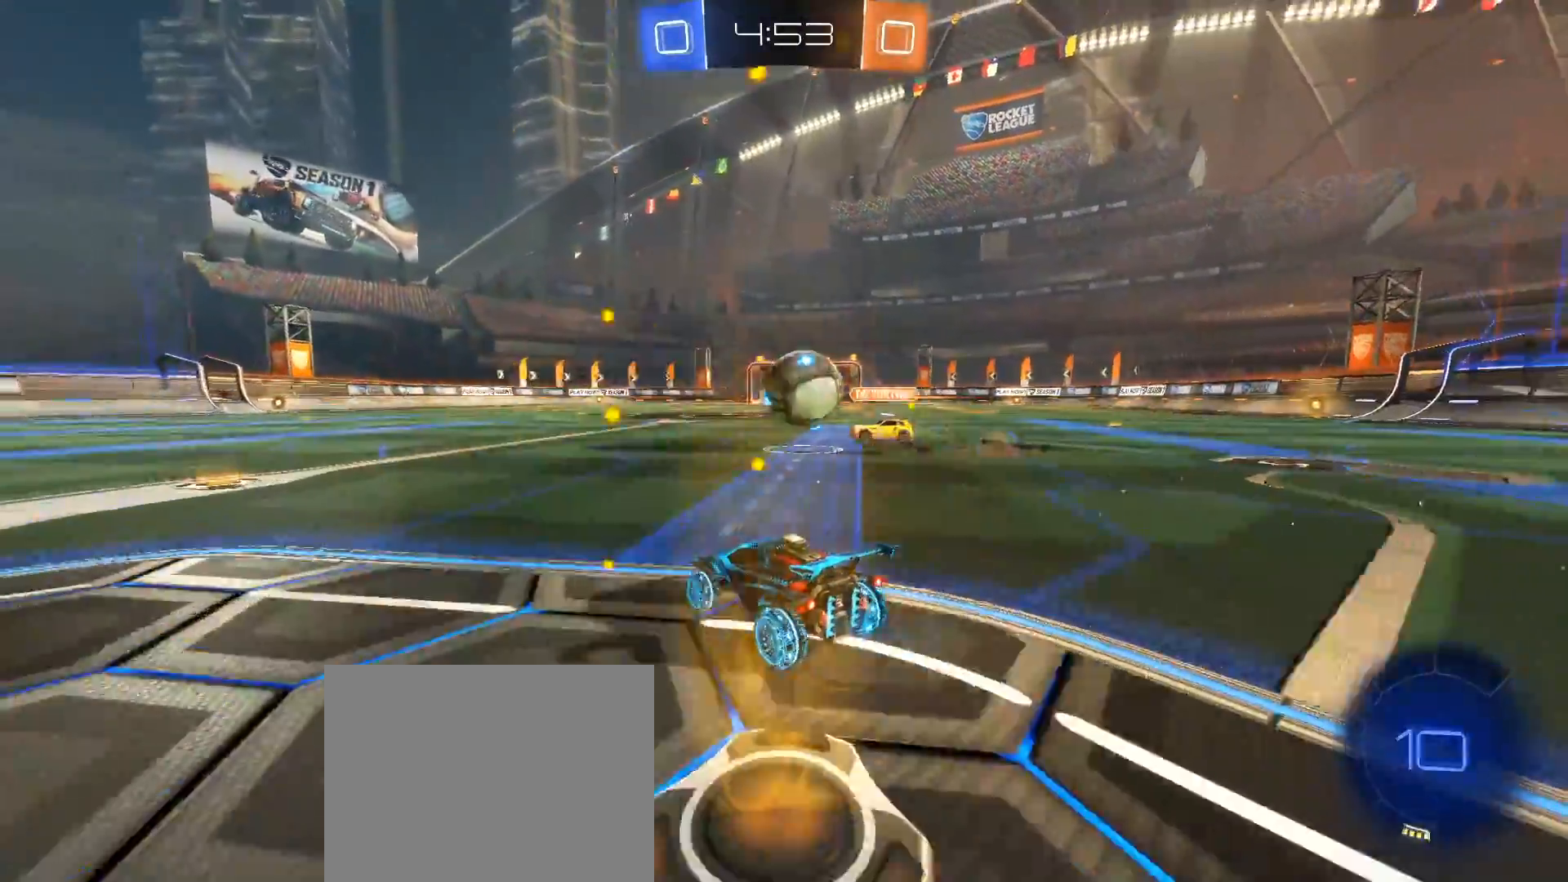
{"buttons": ["B", "R2"], "left_stick": "center", "right_stick": "down", "events": [[300, "B", "down"], [417, "left_stick", "center"]]}
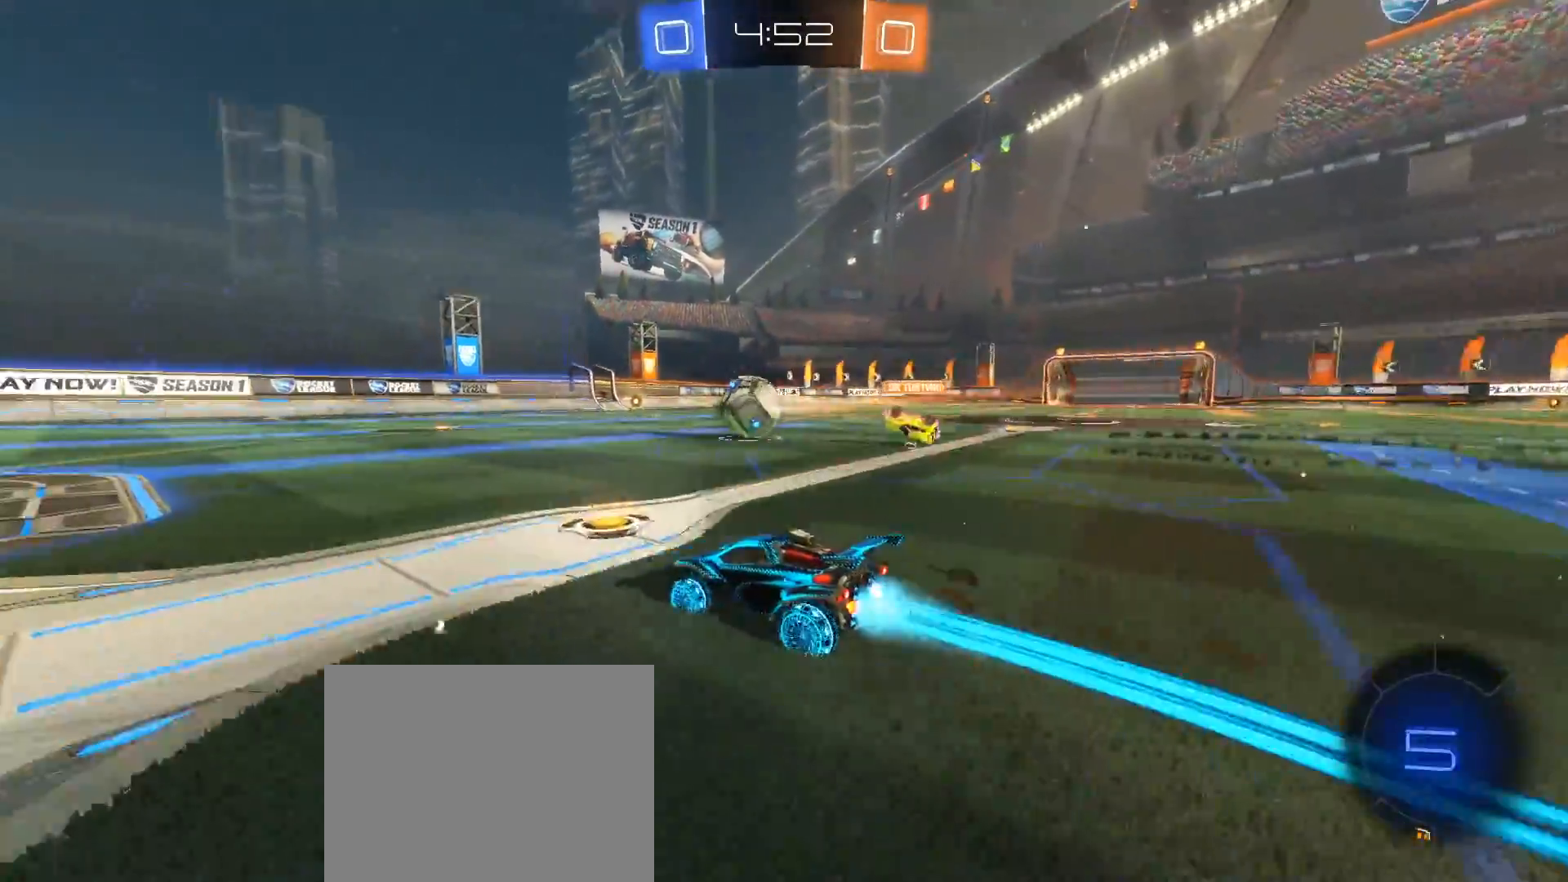
{"buttons": ["B", "R2"], "left_stick": "left", "right_stick": "down", "events": [[33, "Y", "down"], [67, "left_stick", "right"], [167, "Y", "up"], [333, "left_stick", "left"]]}
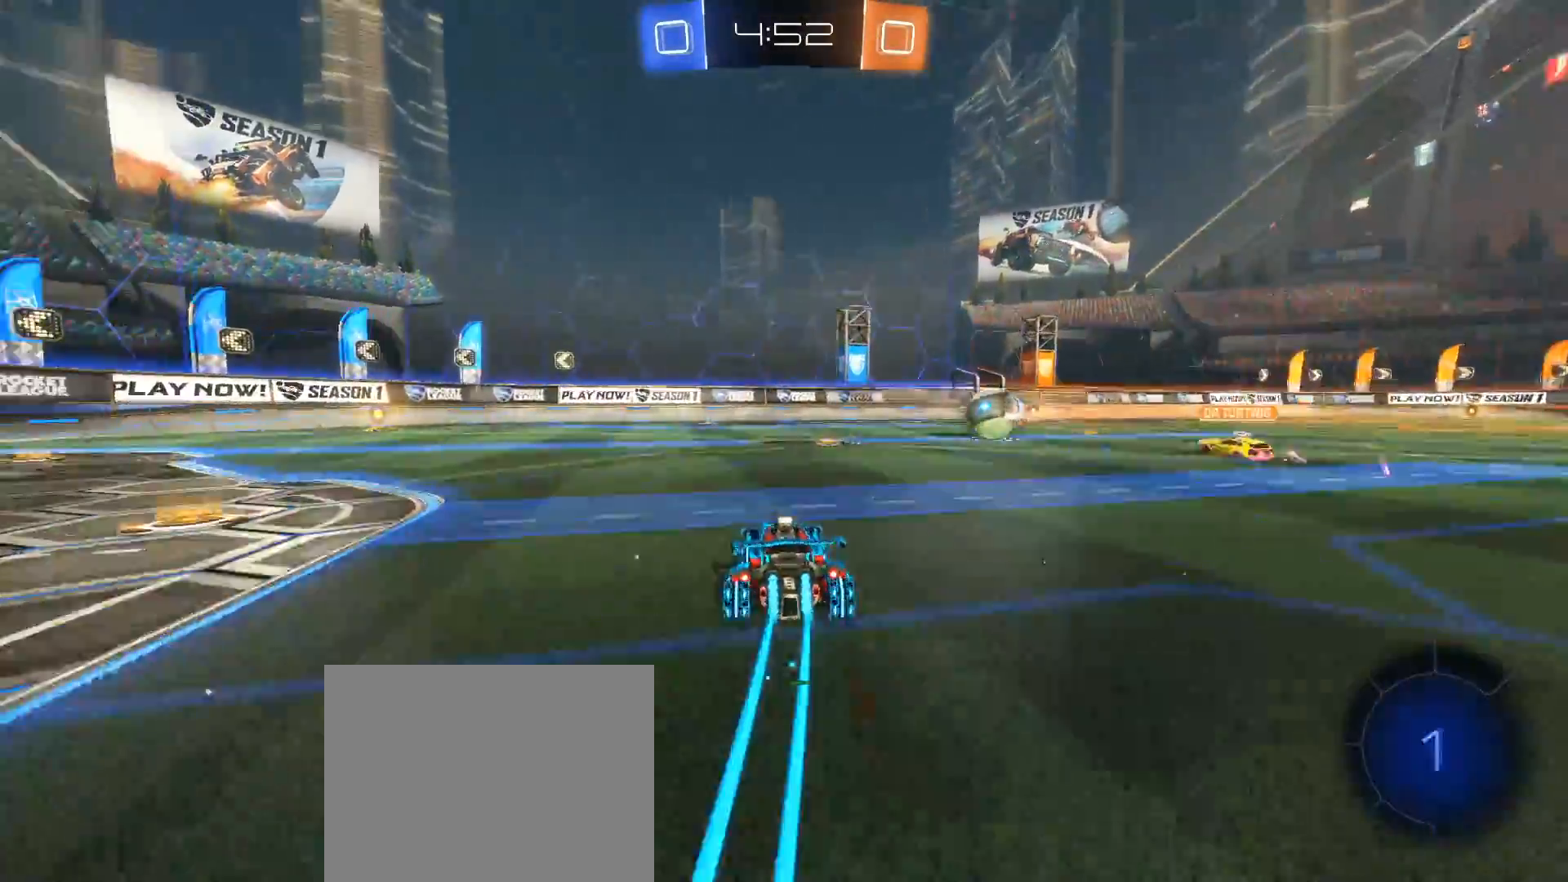
{"buttons": ["R2"], "left_stick": "center", "right_stick": "down", "events": [[367, "B", "up"], [383, "left_stick", "center"]]}
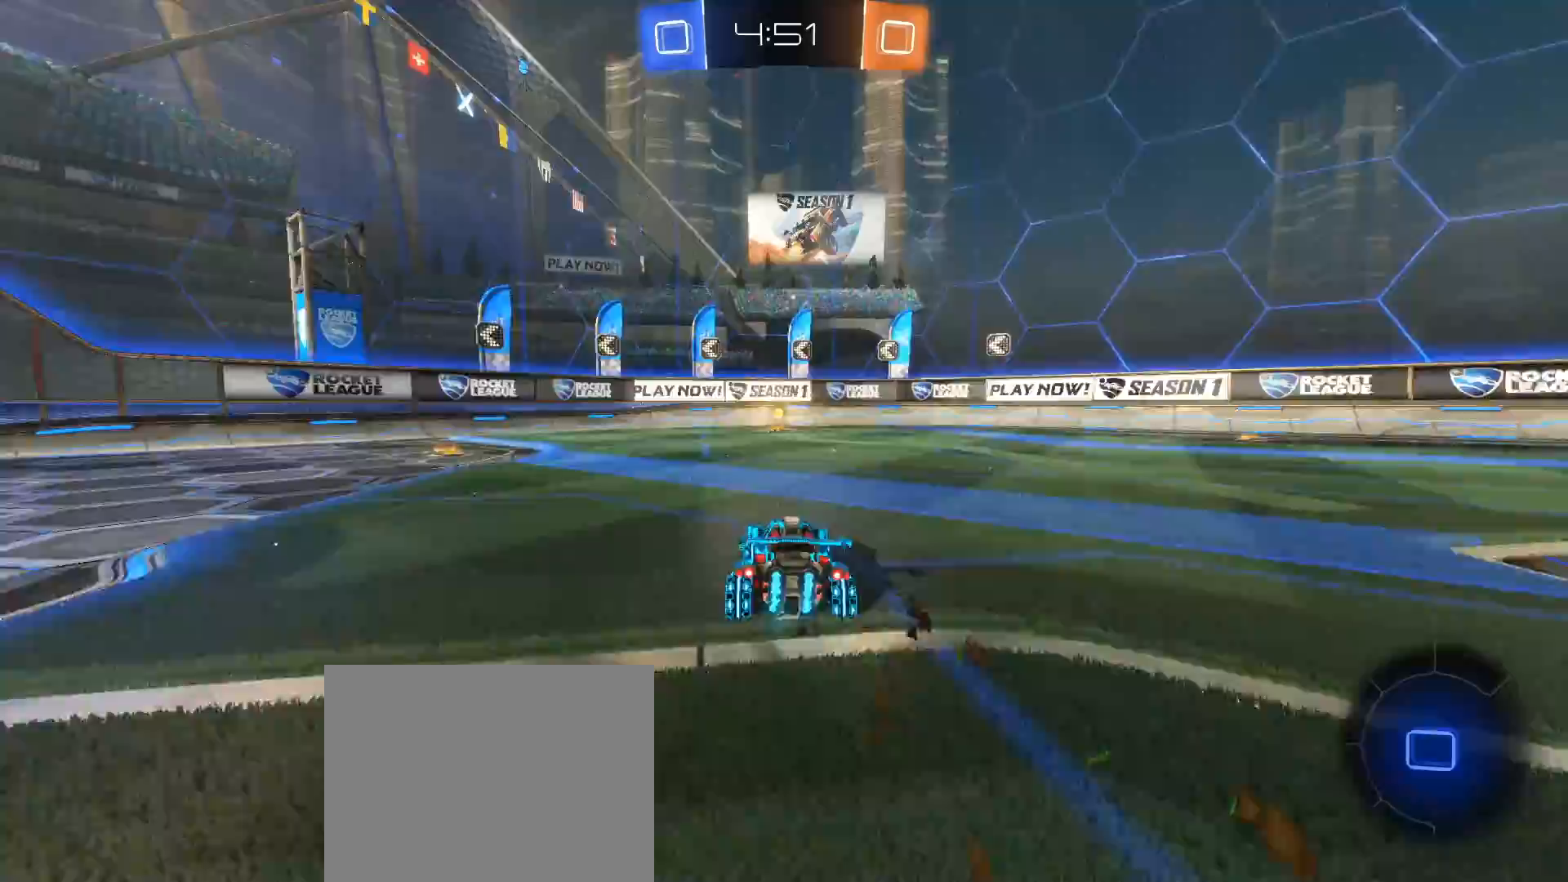
{"buttons": ["R2"], "left_stick": "center", "right_stick": "down", "events": [[183, "Y", "down"], [267, "left_stick", "left"], [317, "Y", "up"], [383, "left_stick", "center"]]}
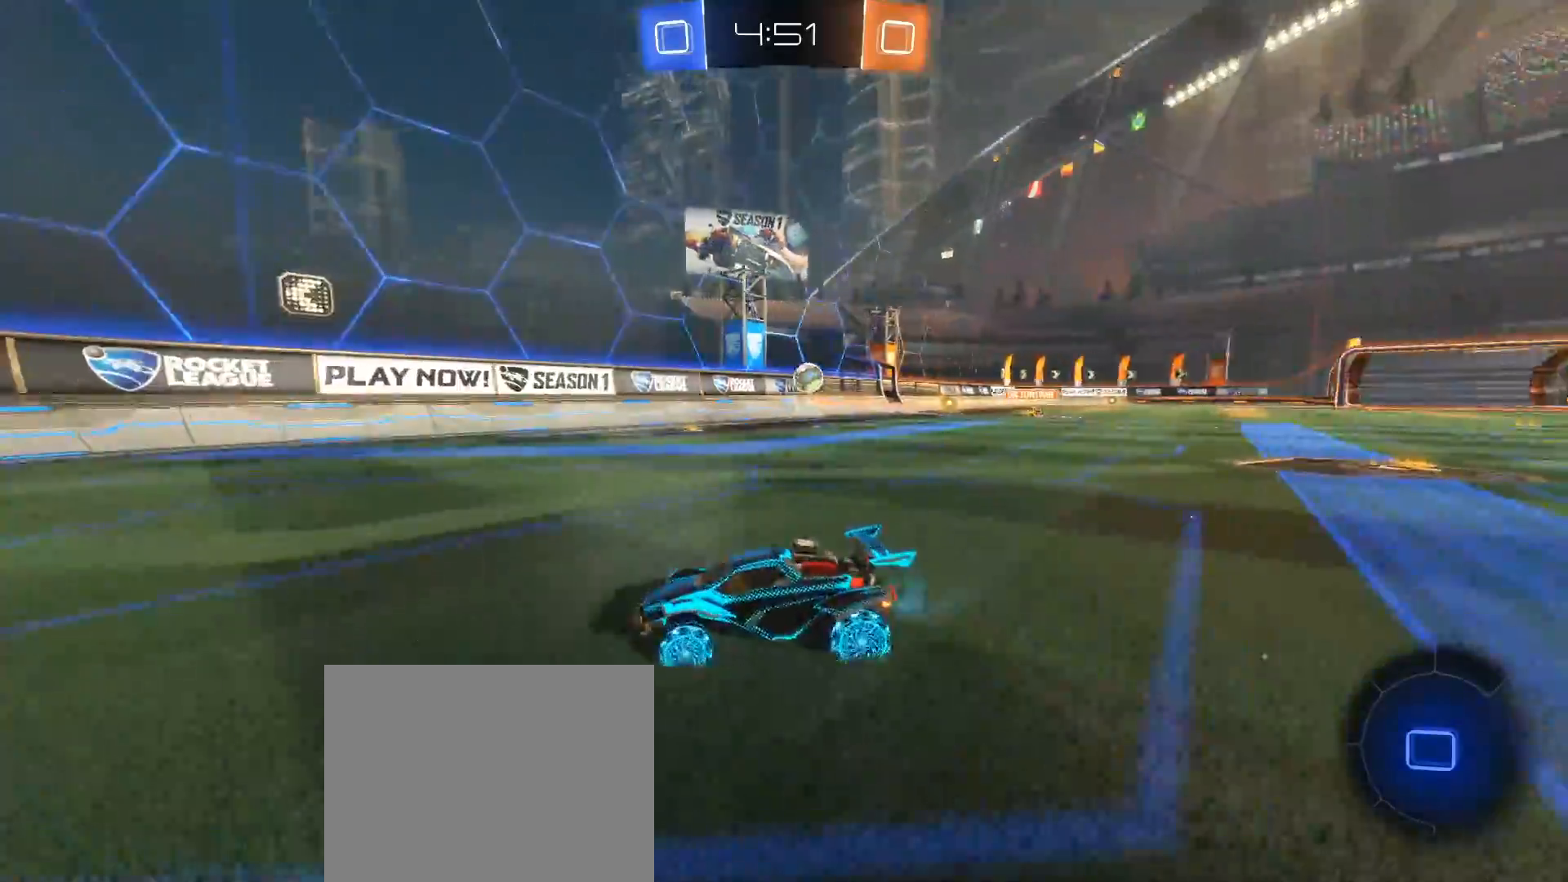
{"buttons": [], "left_stick": "right", "right_stick": "down", "events": [[33, "left_stick", "right"], [133, "X", "down"], [300, "X", "up"], [417, "R2", "up"]]}
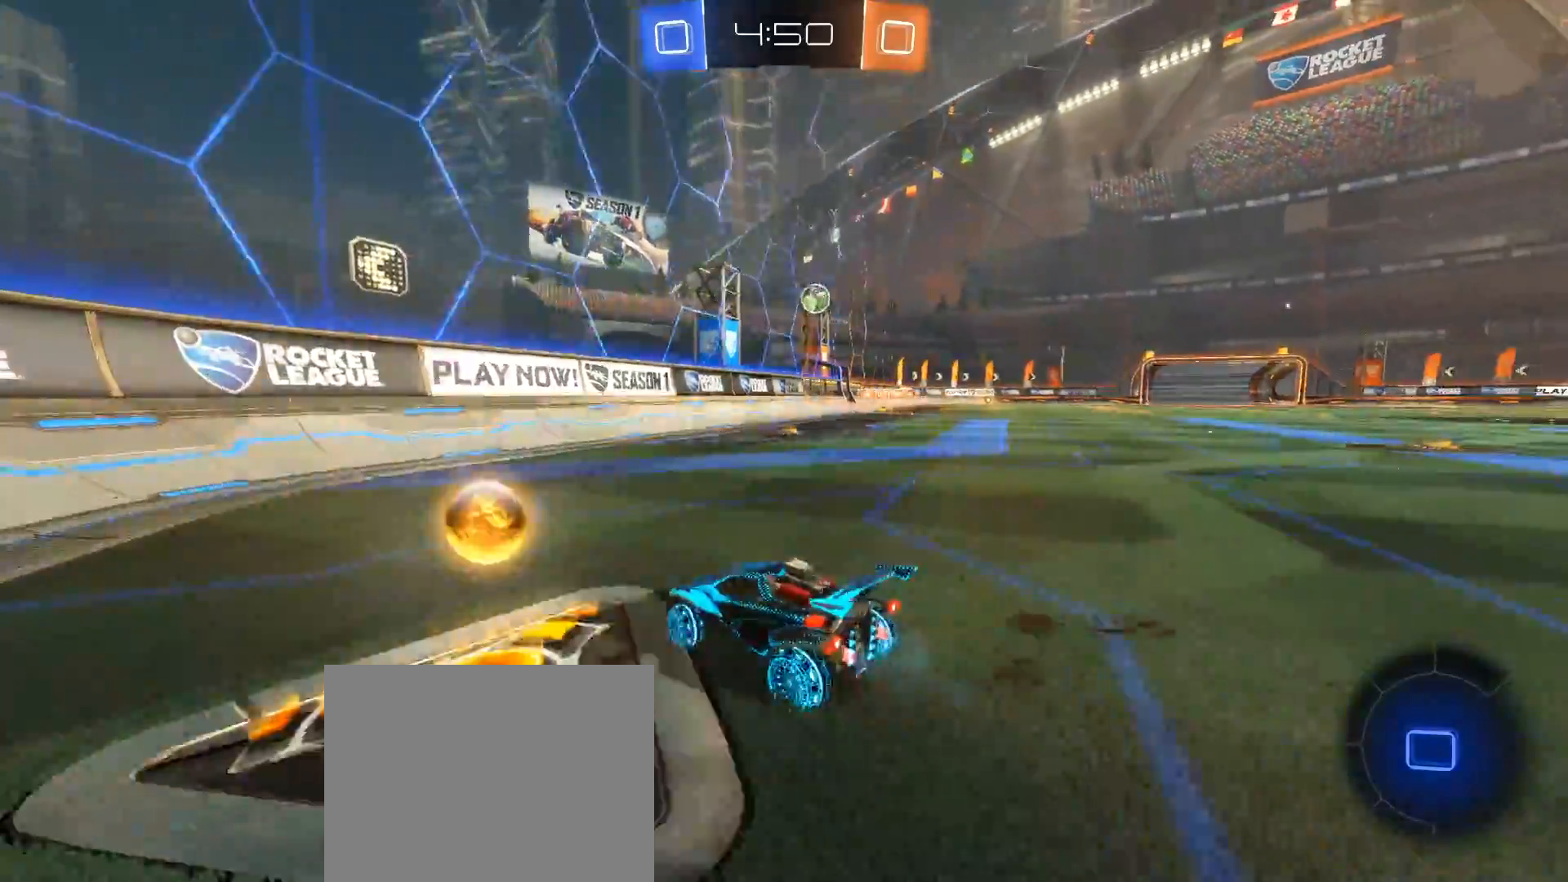
{"buttons": ["R2"], "left_stick": "left", "right_stick": "down", "events": [[100, "left_stick", "left"], [117, "L2", "down"], [267, "R2", "down"], [333, "L2", "up"]]}
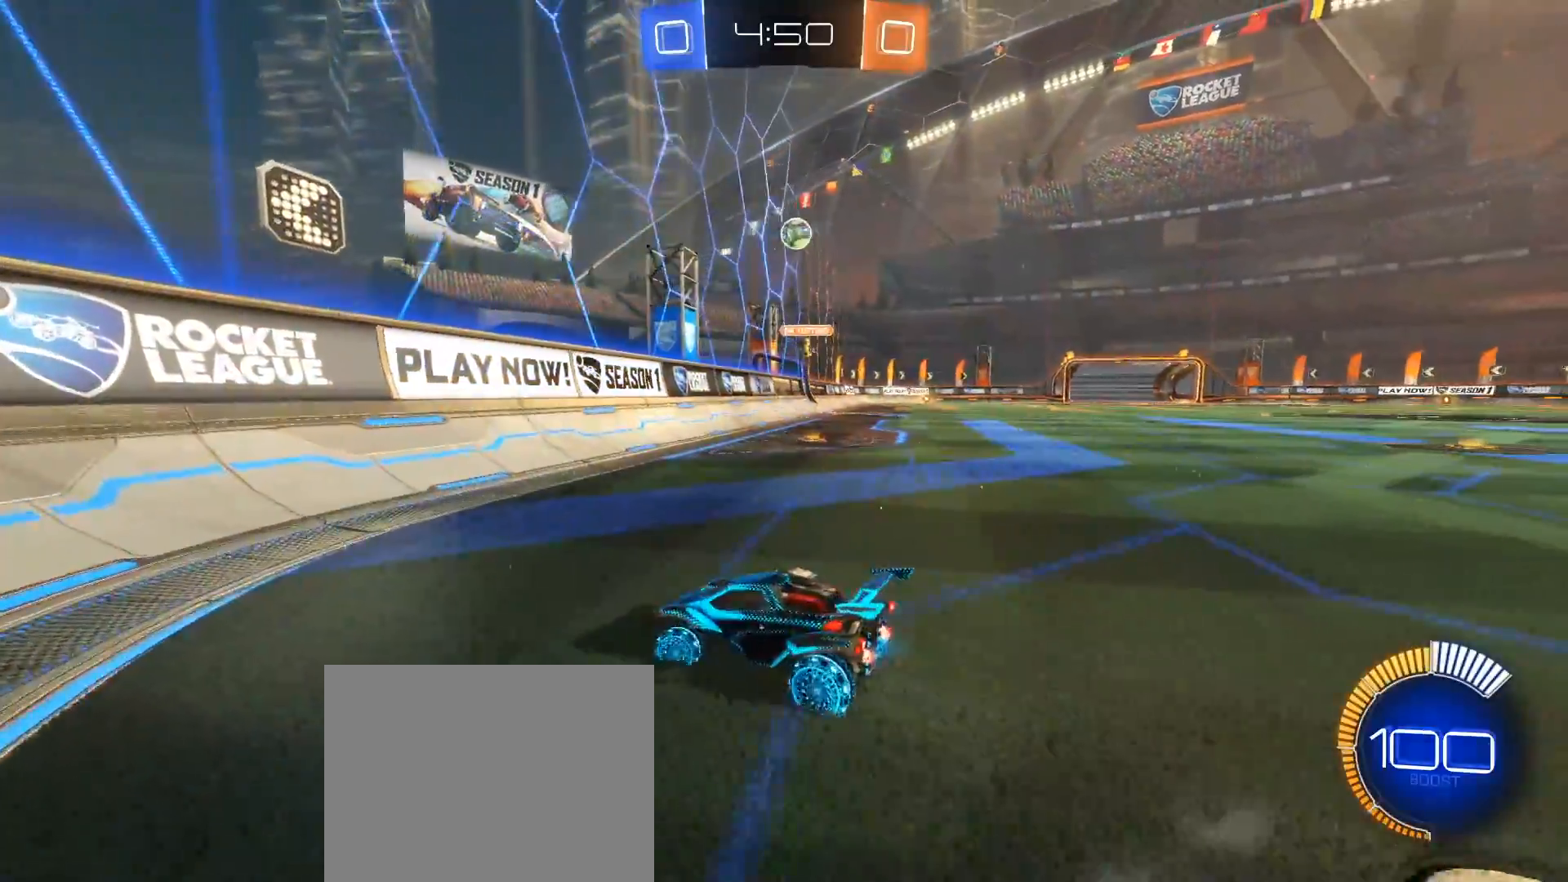
{"buttons": ["R2"], "left_stick": "left", "right_stick": "down", "events": []}
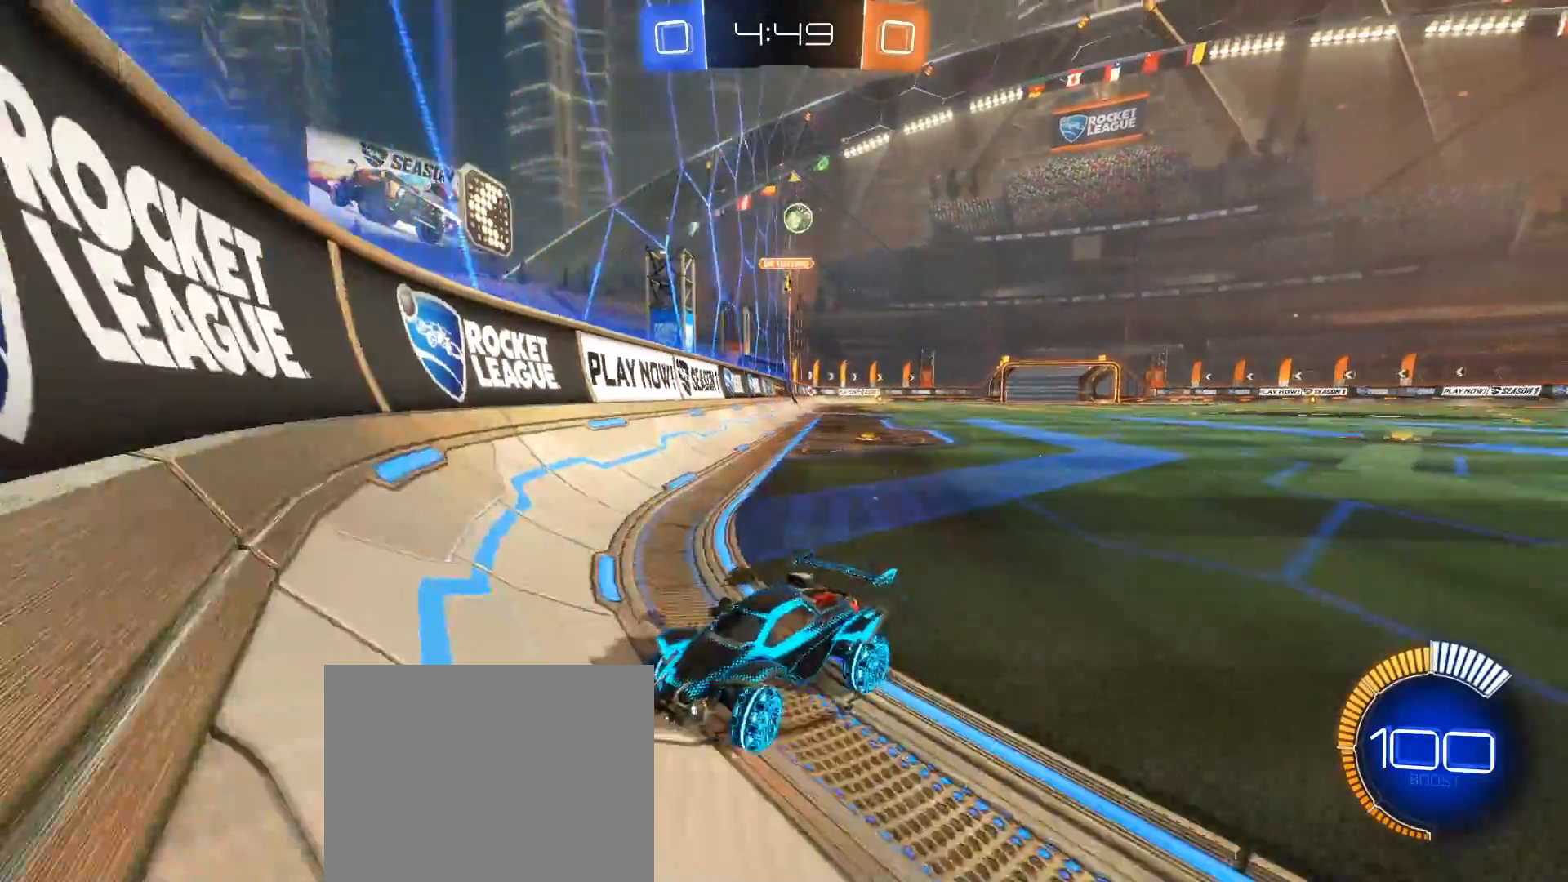
{"buttons": ["R2"], "left_stick": "left", "right_stick": "down", "events": [[233, "left_stick", "center"], [467, "left_stick", "left"]]}
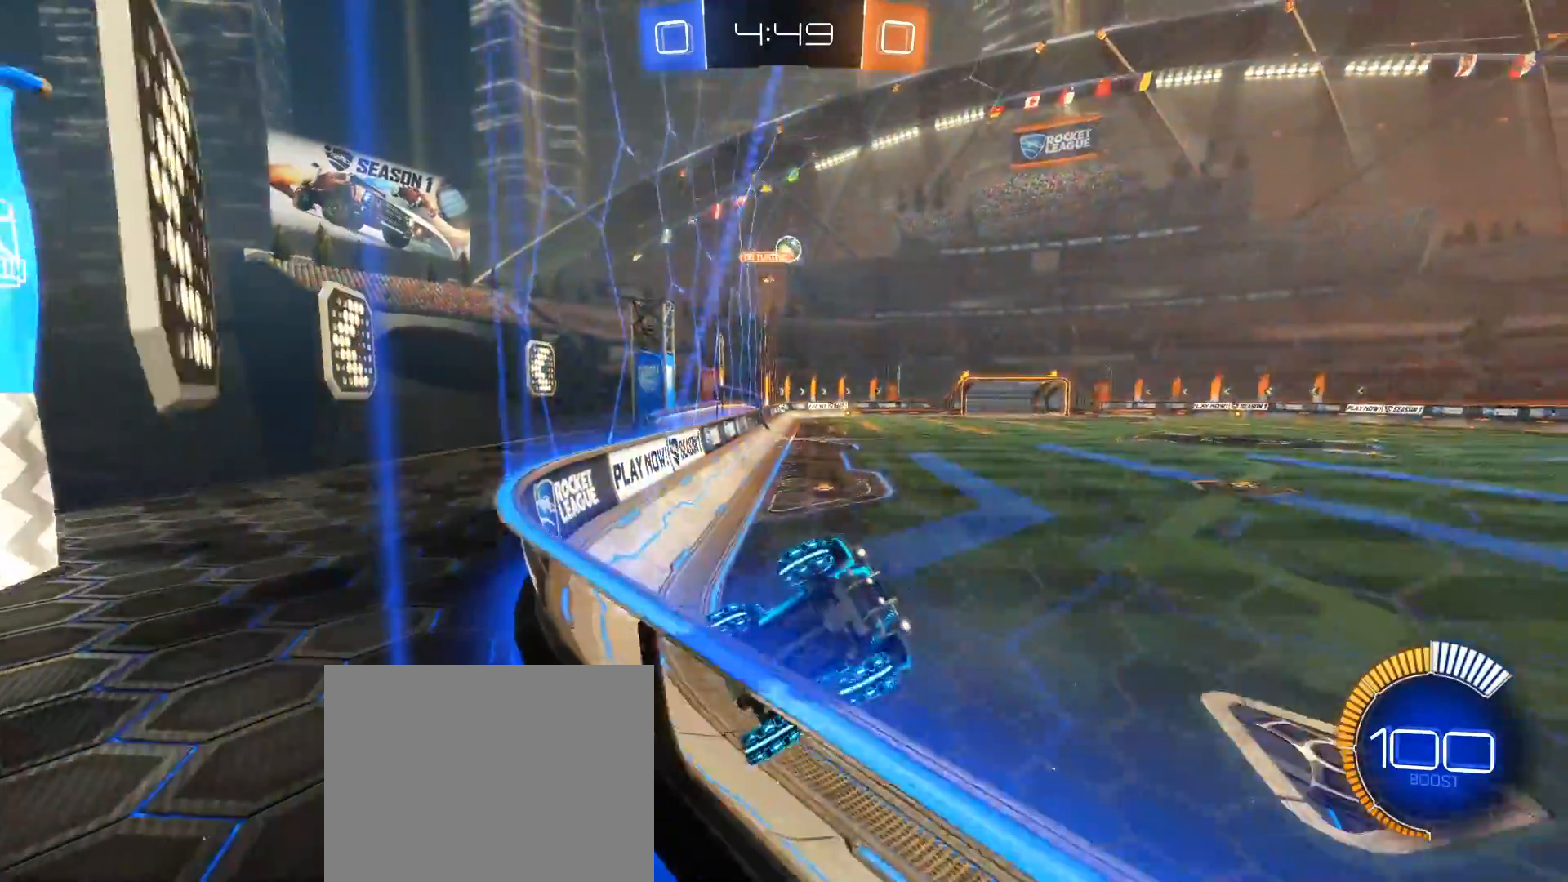
{"buttons": ["R2"], "left_stick": "left", "right_stick": "down", "events": [[250, "left_stick", "center"], [417, "R2", "up"], [433, "left_stick", "left"], [483, "R2", "down"]]}
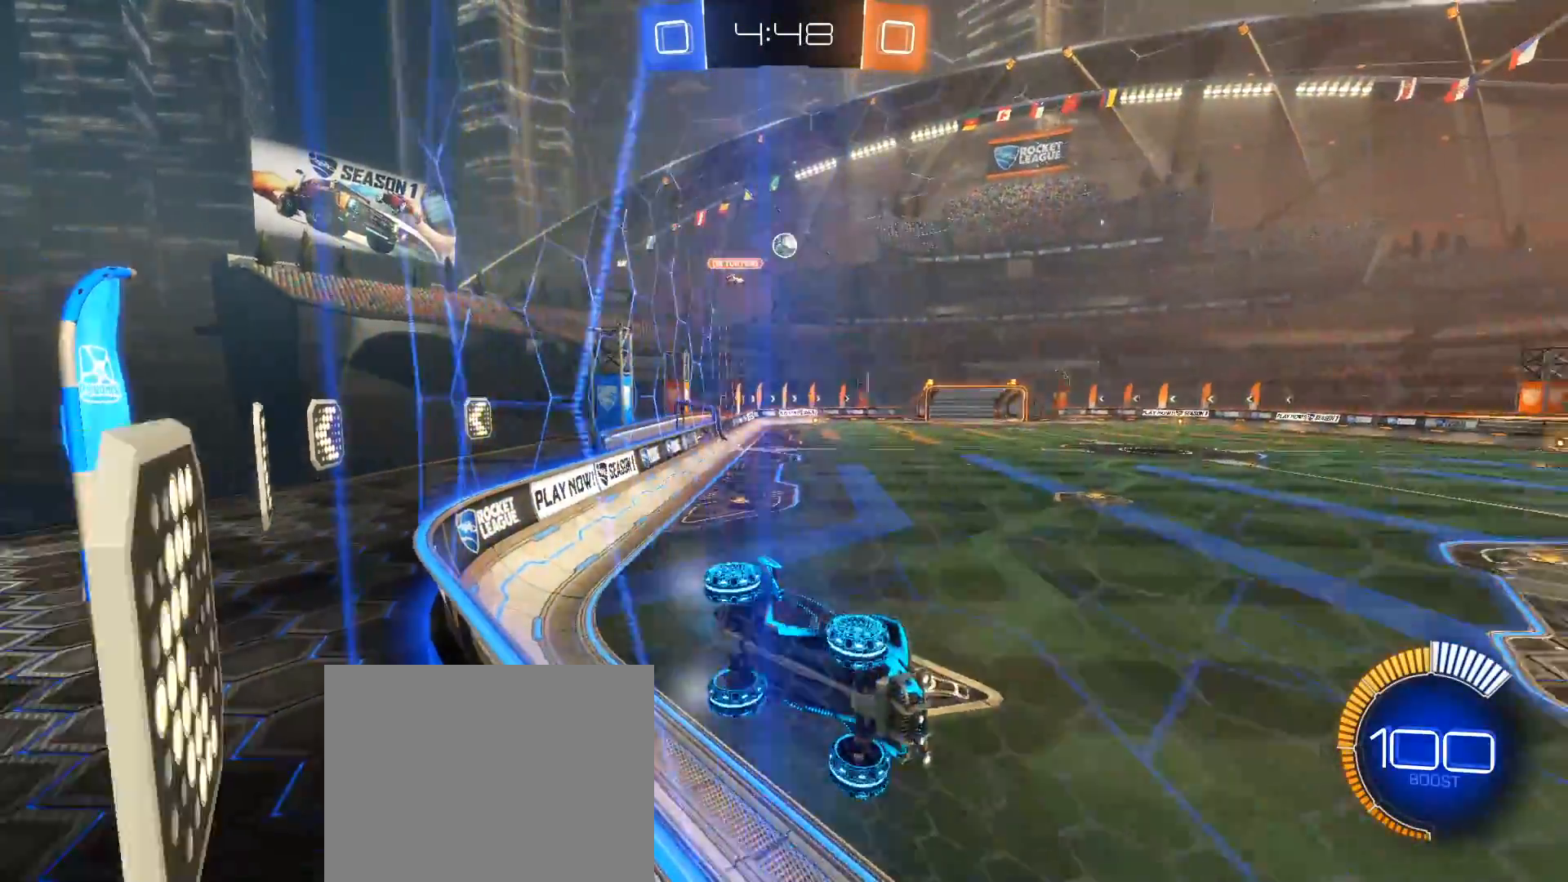
{"buttons": ["B", "R2"], "left_stick": "left", "right_stick": "down", "events": [[250, "B", "down"]]}
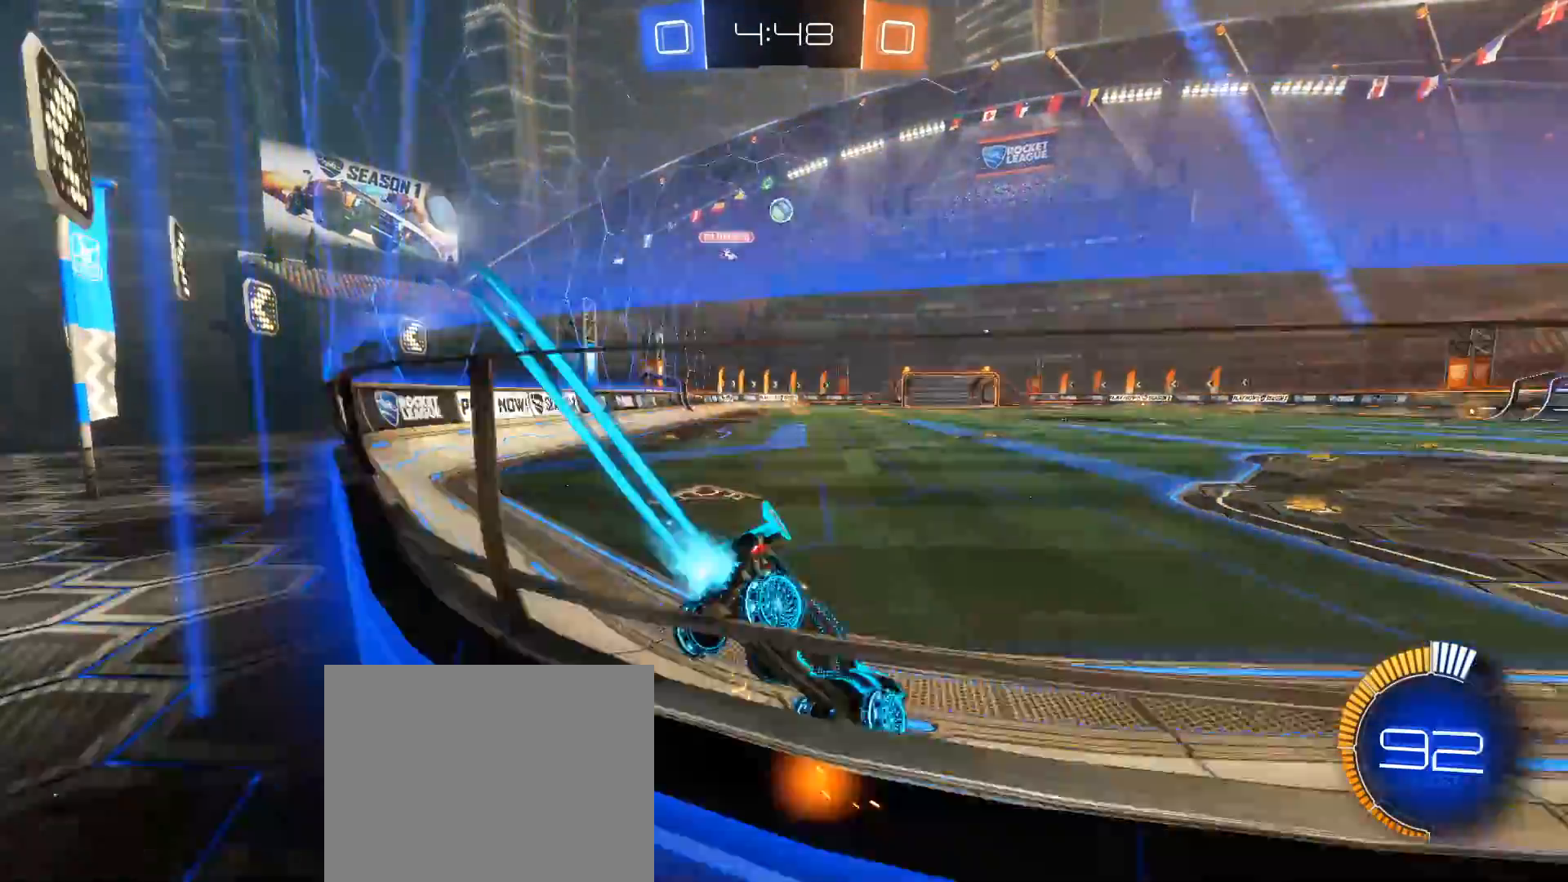
{"buttons": ["B", "R2"], "left_stick": "center", "right_stick": "down", "events": [[250, "left_stick", "center"]]}
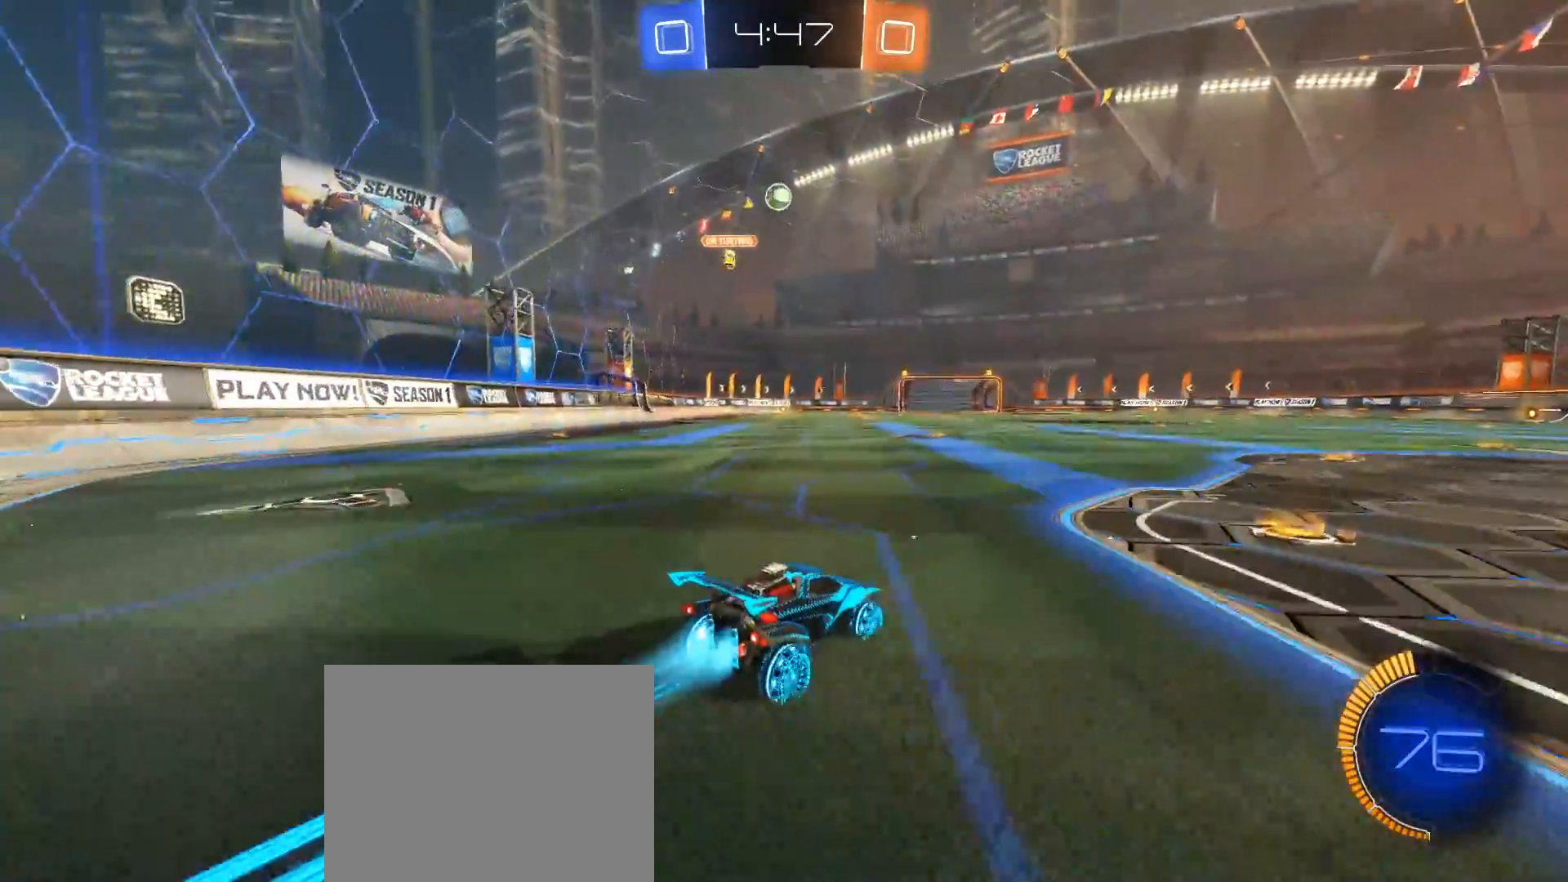
{"buttons": [], "left_stick": "center", "right_stick": "down", "events": [[50, "left_stick", "left"], [150, "B", "up"], [167, "left_stick", "center"], [300, "R2", "up"], [317, "left_stick", "left"], [417, "left_stick", "center"]]}
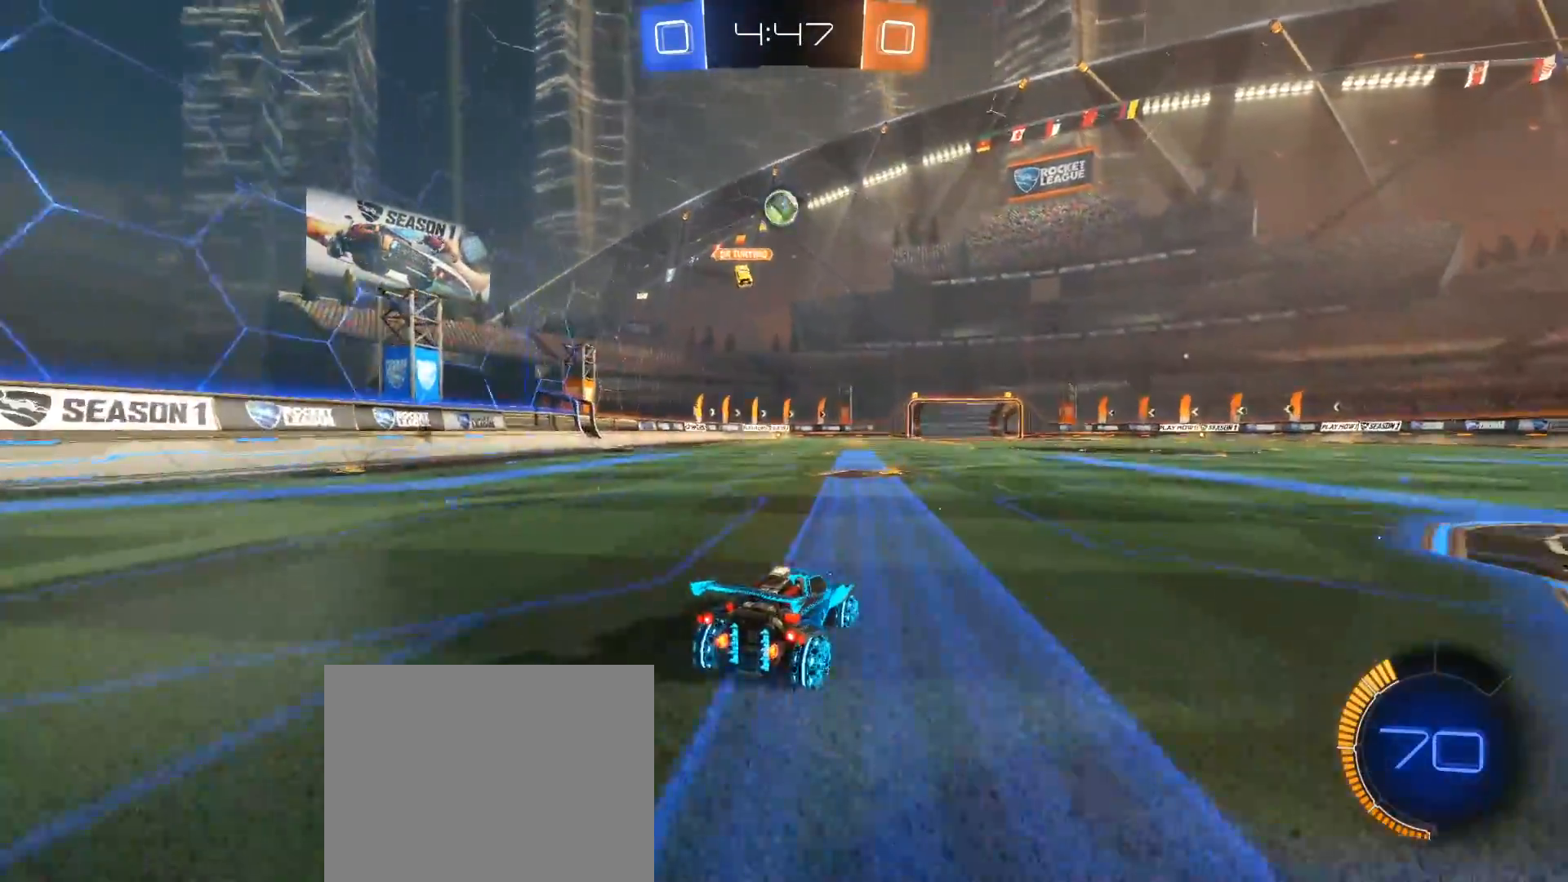
{"buttons": [], "left_stick": "right", "right_stick": "down", "events": [[333, "left_stick", "right"]]}
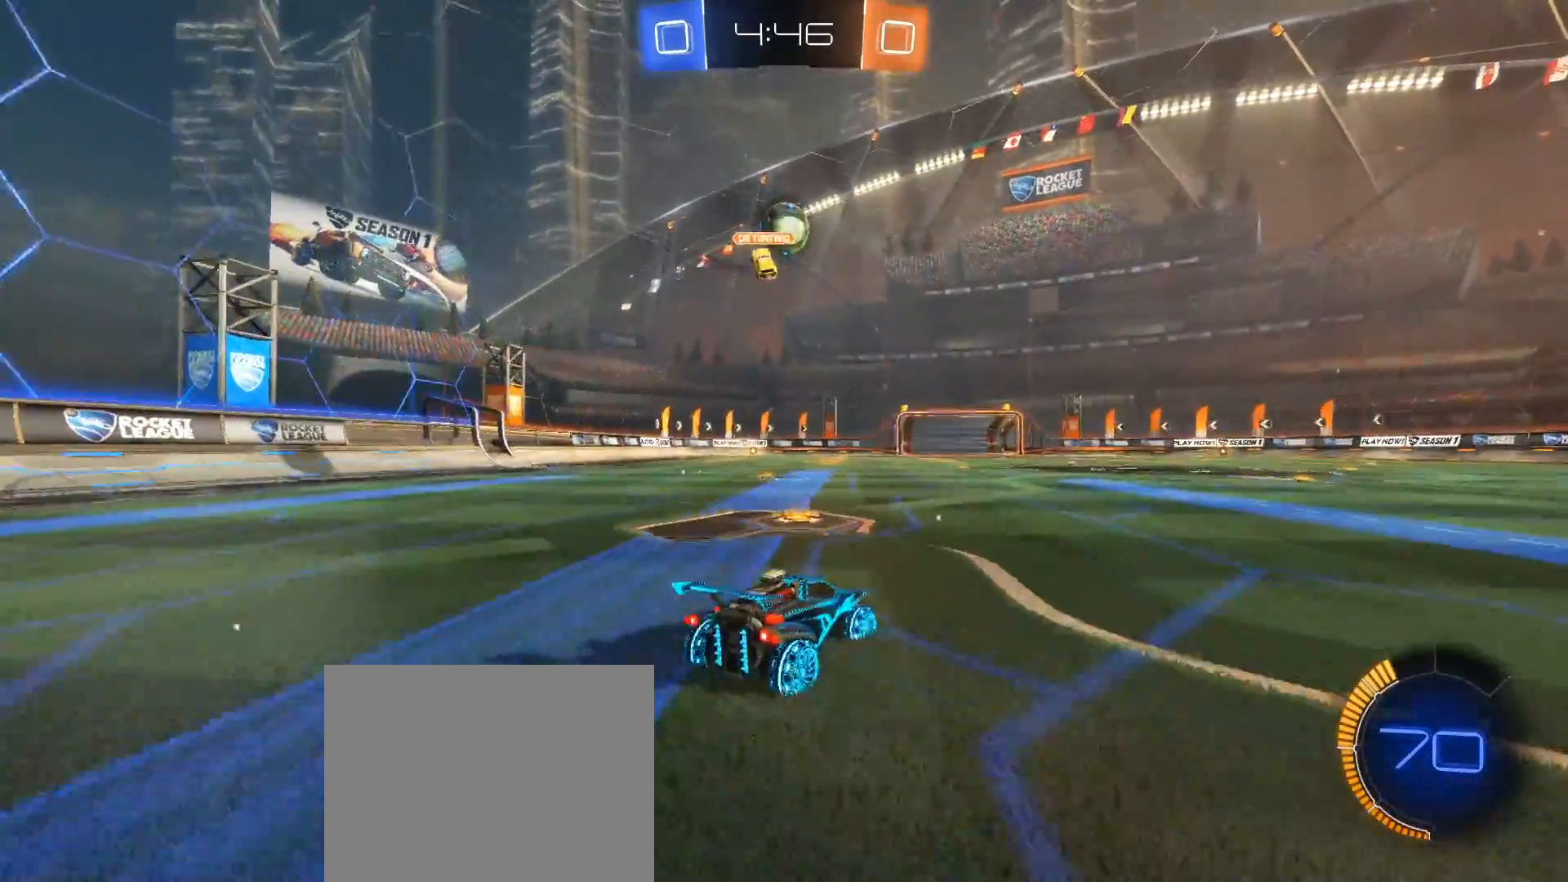
{"buttons": ["B", "R2"], "left_stick": "left", "right_stick": "down", "events": [[333, "R2", "down"], [450, "B", "down"], [467, "left_stick", "left"]]}
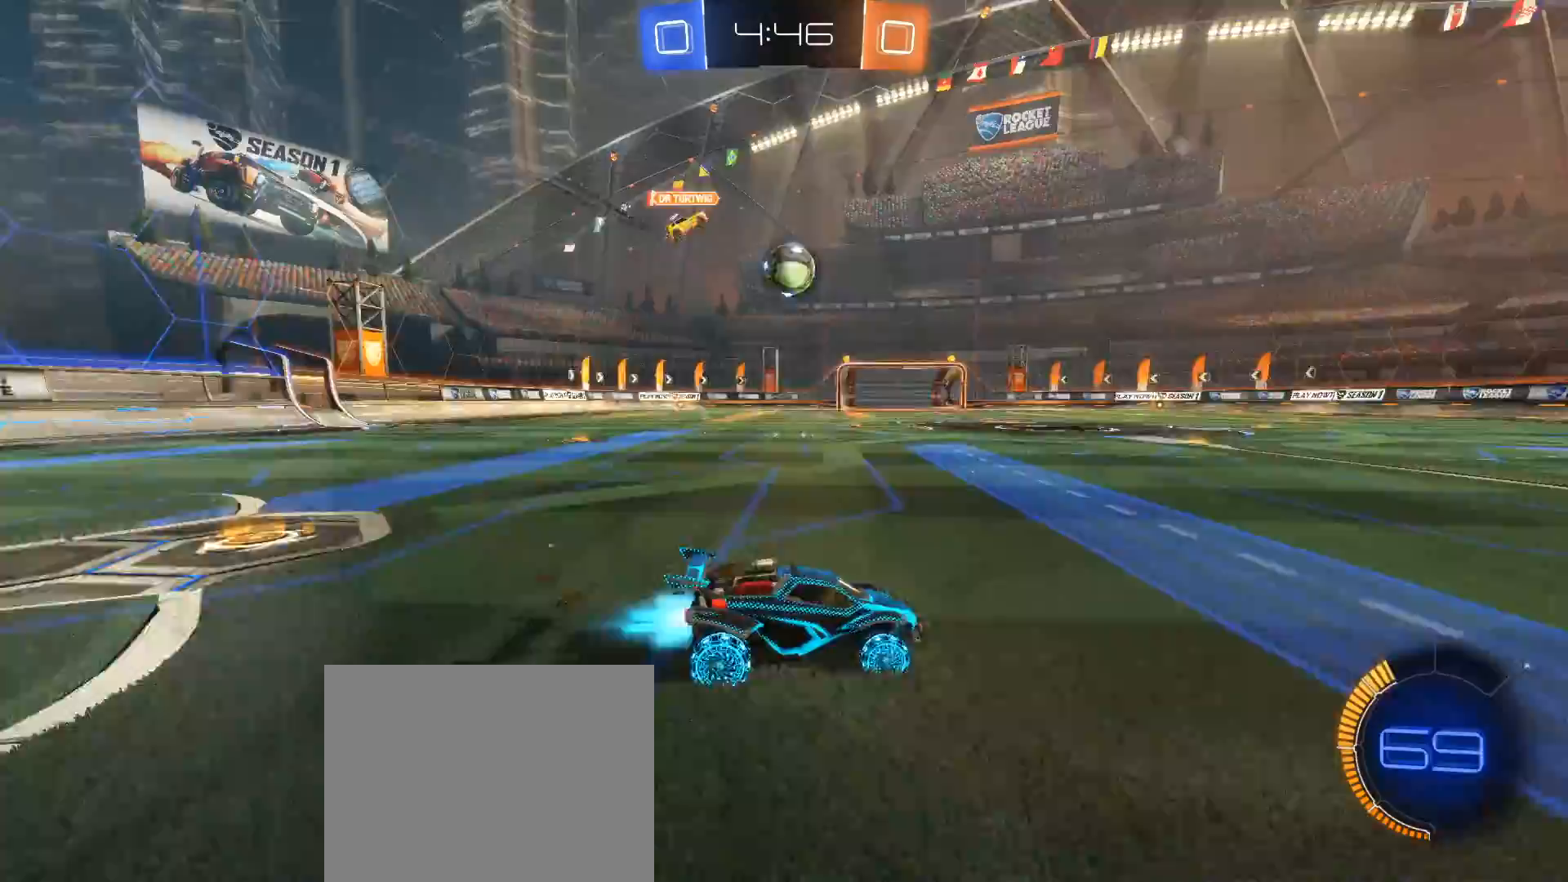
{"buttons": ["B", "R2"], "left_stick": "center", "right_stick": "down", "events": [[167, "left_stick", "center"], [367, "left_stick", "right"], [483, "left_stick", "center"]]}
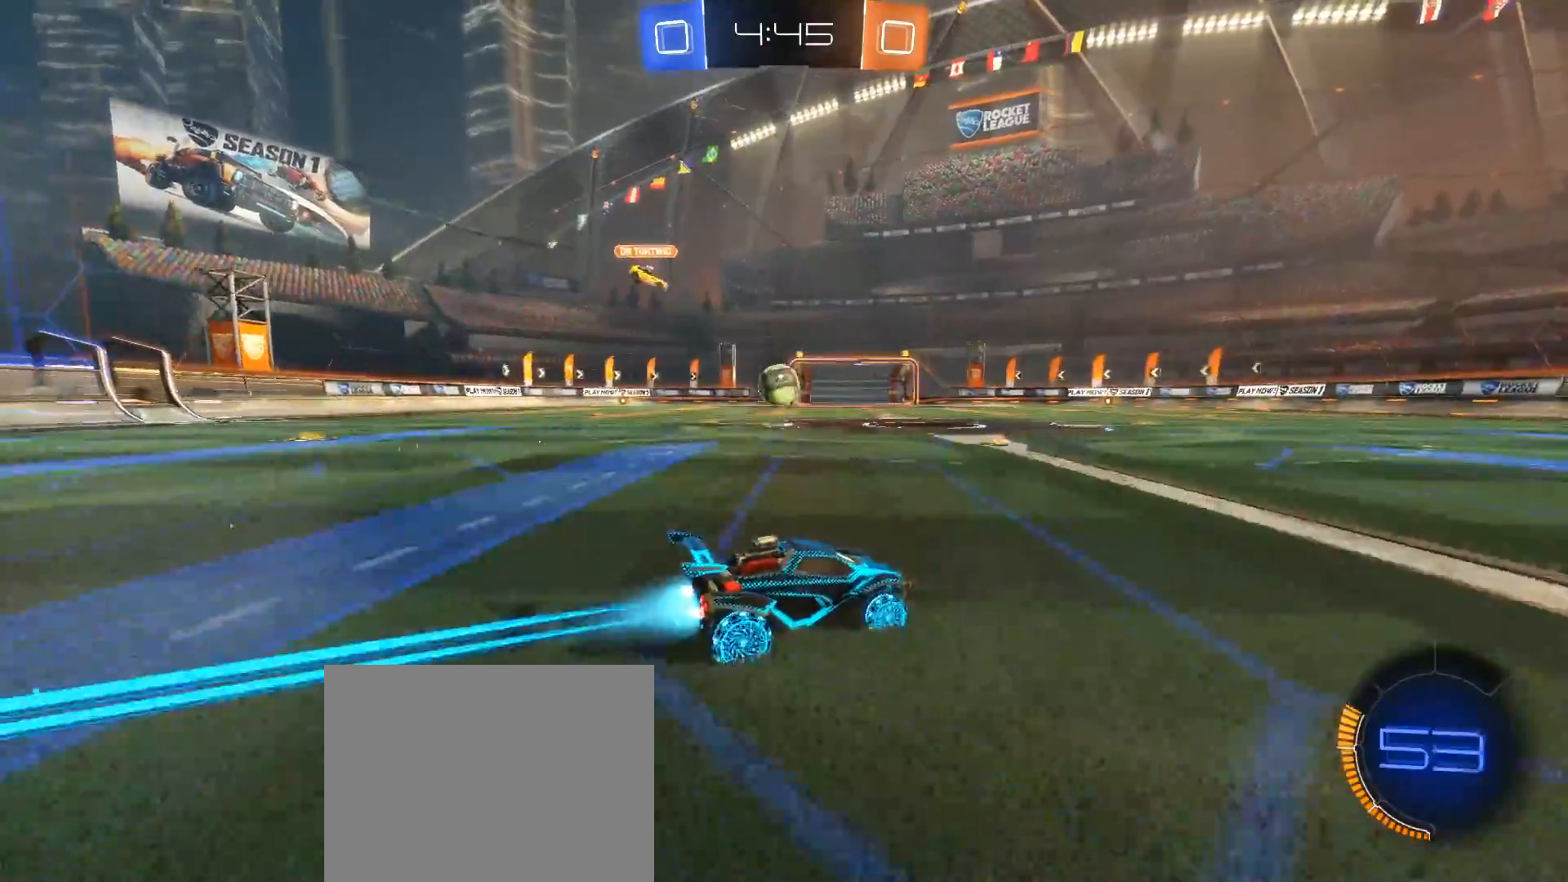
{"buttons": ["B", "R2"], "left_stick": "down-left", "right_stick": "down", "events": [[83, "left_stick", "left"], [350, "left_stick", "down-left"]]}
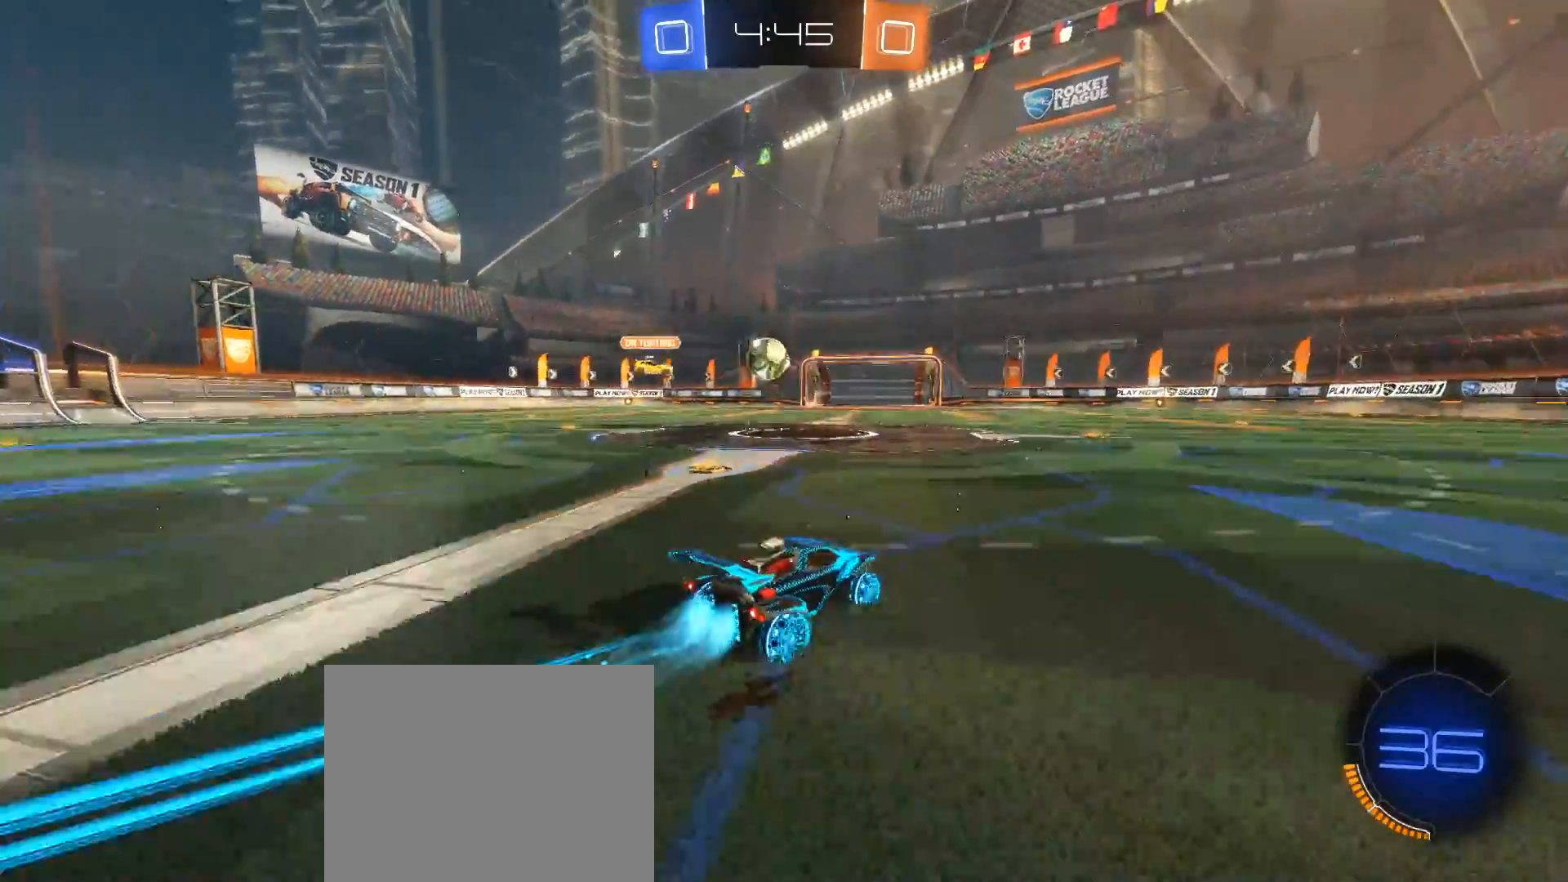
{"buttons": ["A", "B"], "left_stick": "center", "right_stick": "down", "events": [[17, "B", "up"], [83, "left_stick", "center"], [367, "B", "down"], [483, "R2", "up"], [500, "A", "down"]]}
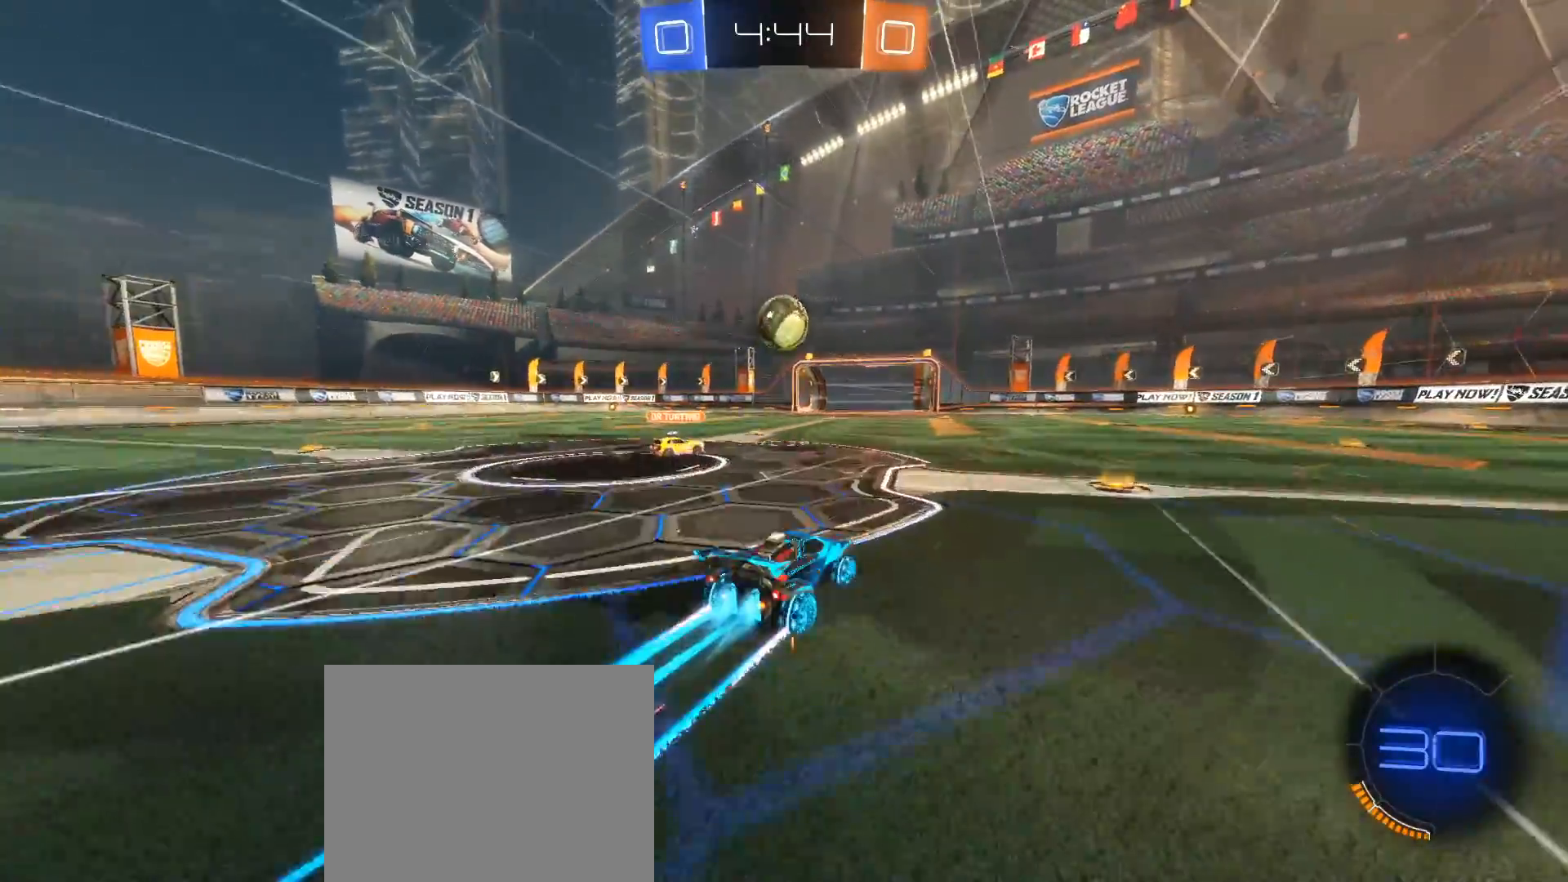
{"buttons": ["B"], "left_stick": "center", "right_stick": "down", "events": [[33, "R1", "down"], [67, "left_stick", "down-left"], [233, "A", "up"], [250, "R1", "up"], [250, "left_stick", "center"]]}
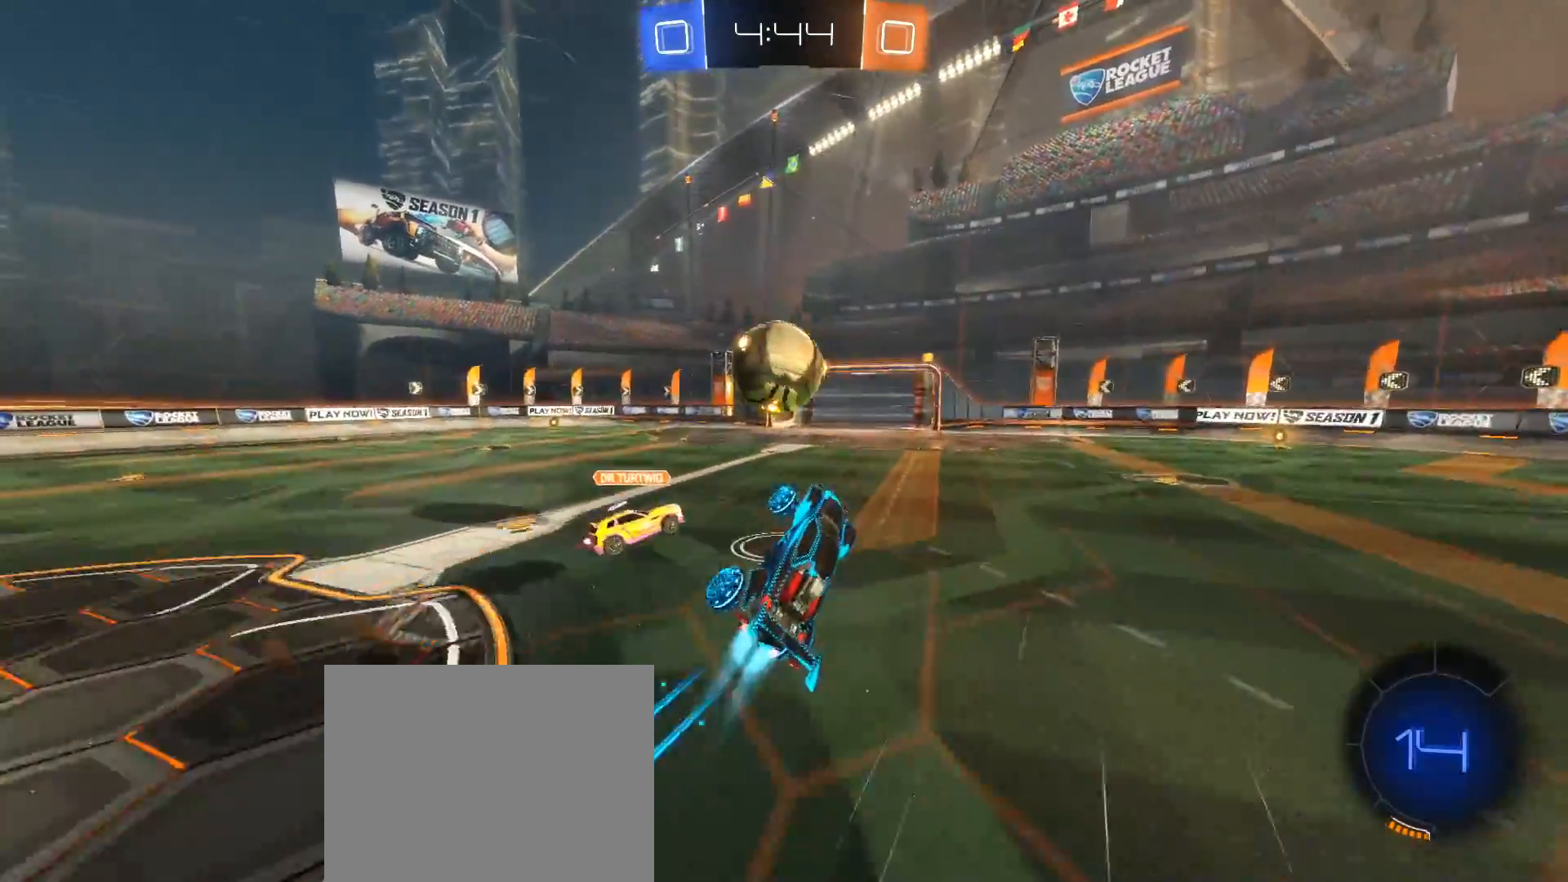
{"buttons": ["A", "L1"], "left_stick": "up", "right_stick": "down", "events": [[17, "B", "up"], [100, "left_stick", "up"], [133, "L1", "down"], [183, "A", "down"]]}
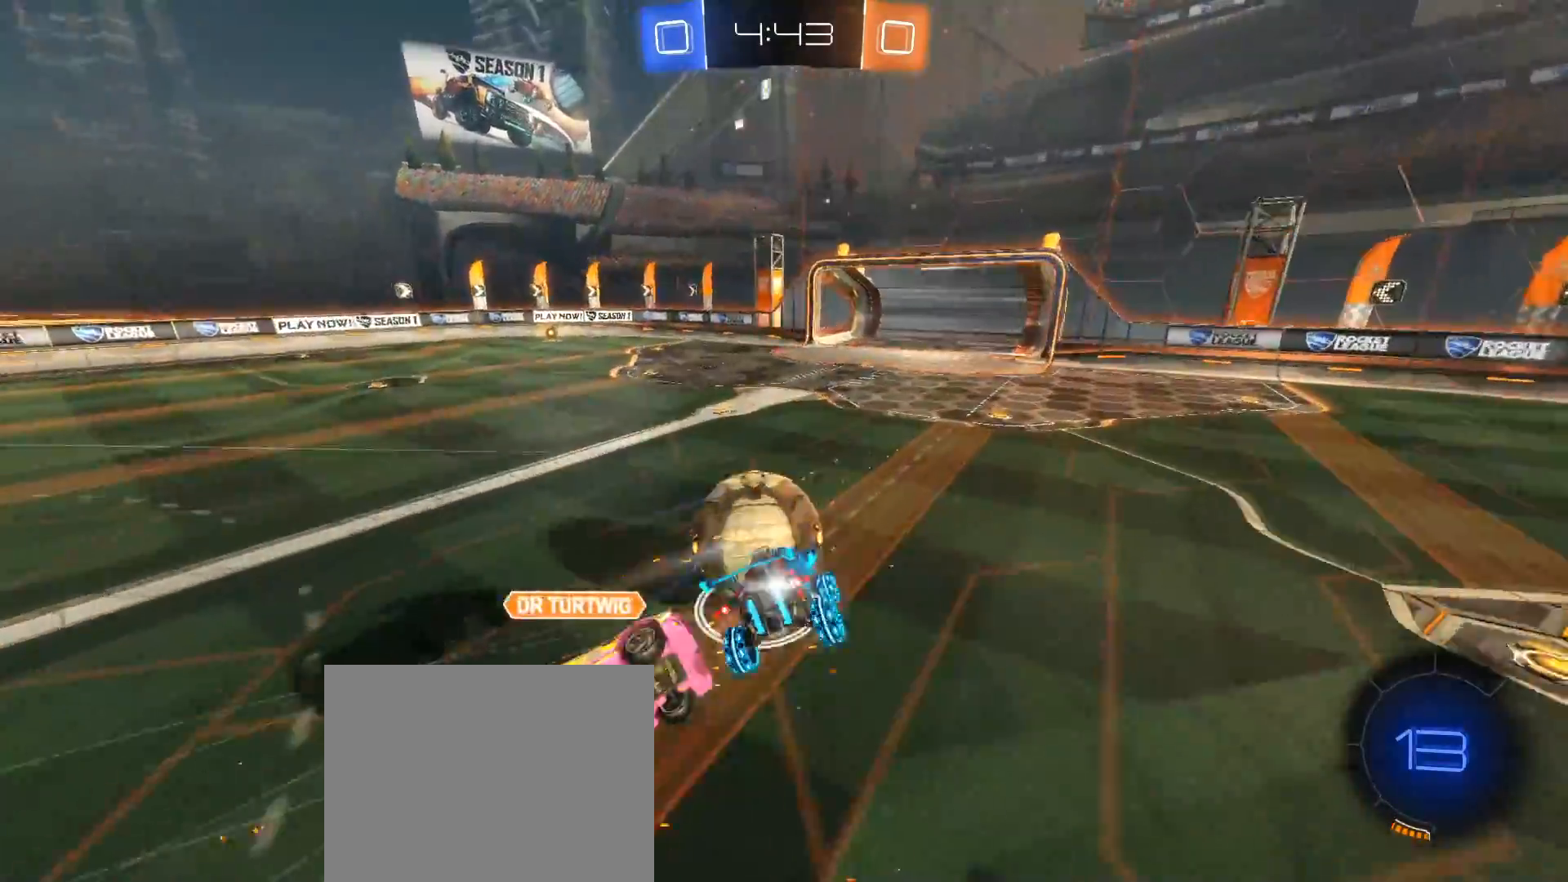
{"buttons": ["L1"], "left_stick": "right", "right_stick": "down", "events": [[50, "A", "up"], [333, "left_stick", "right"]]}
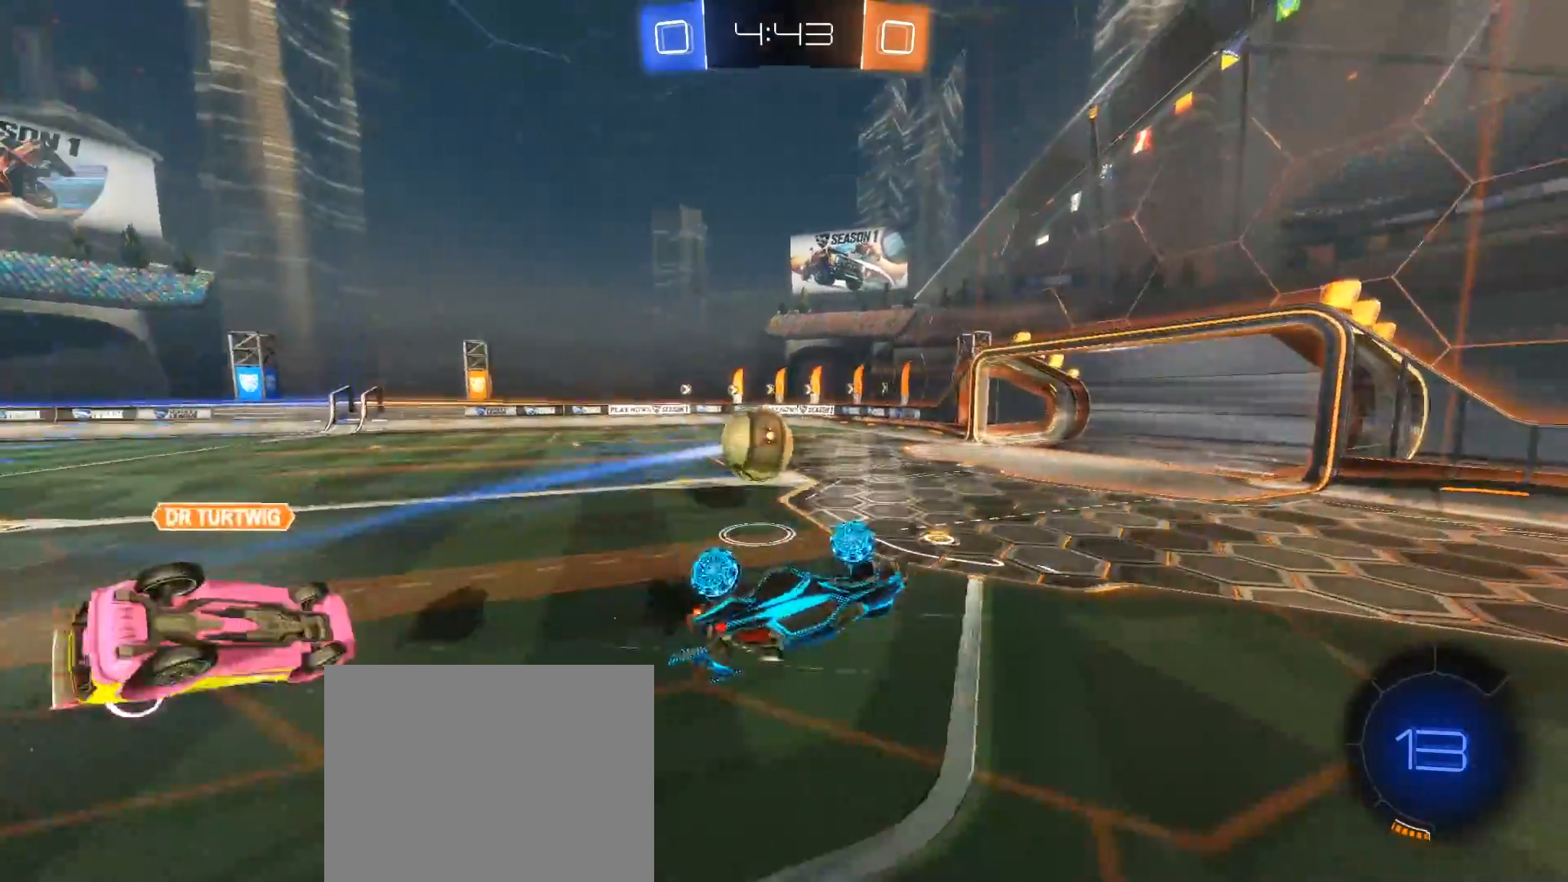
{"buttons": ["R2"], "left_stick": "down-right", "right_stick": "down", "events": [[217, "L1", "up"], [367, "left_stick", "down-right"], [433, "R2", "down"]]}
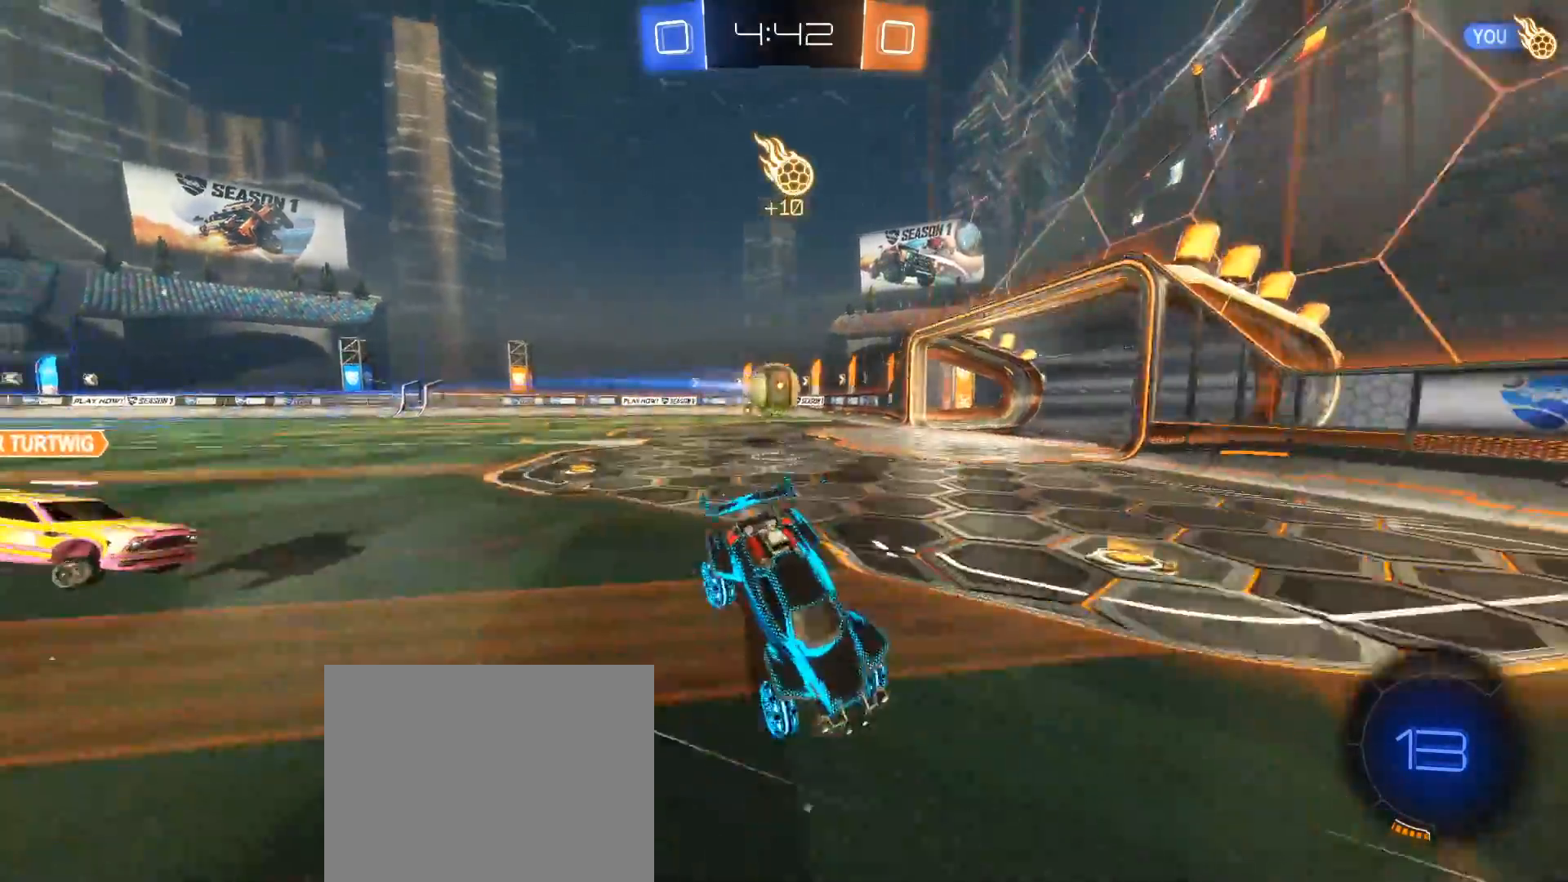
{"buttons": ["R2"], "left_stick": "left", "right_stick": "down", "events": [[17, "Y", "down"], [217, "Y", "up"], [250, "left_stick", "center"], [433, "left_stick", "left"]]}
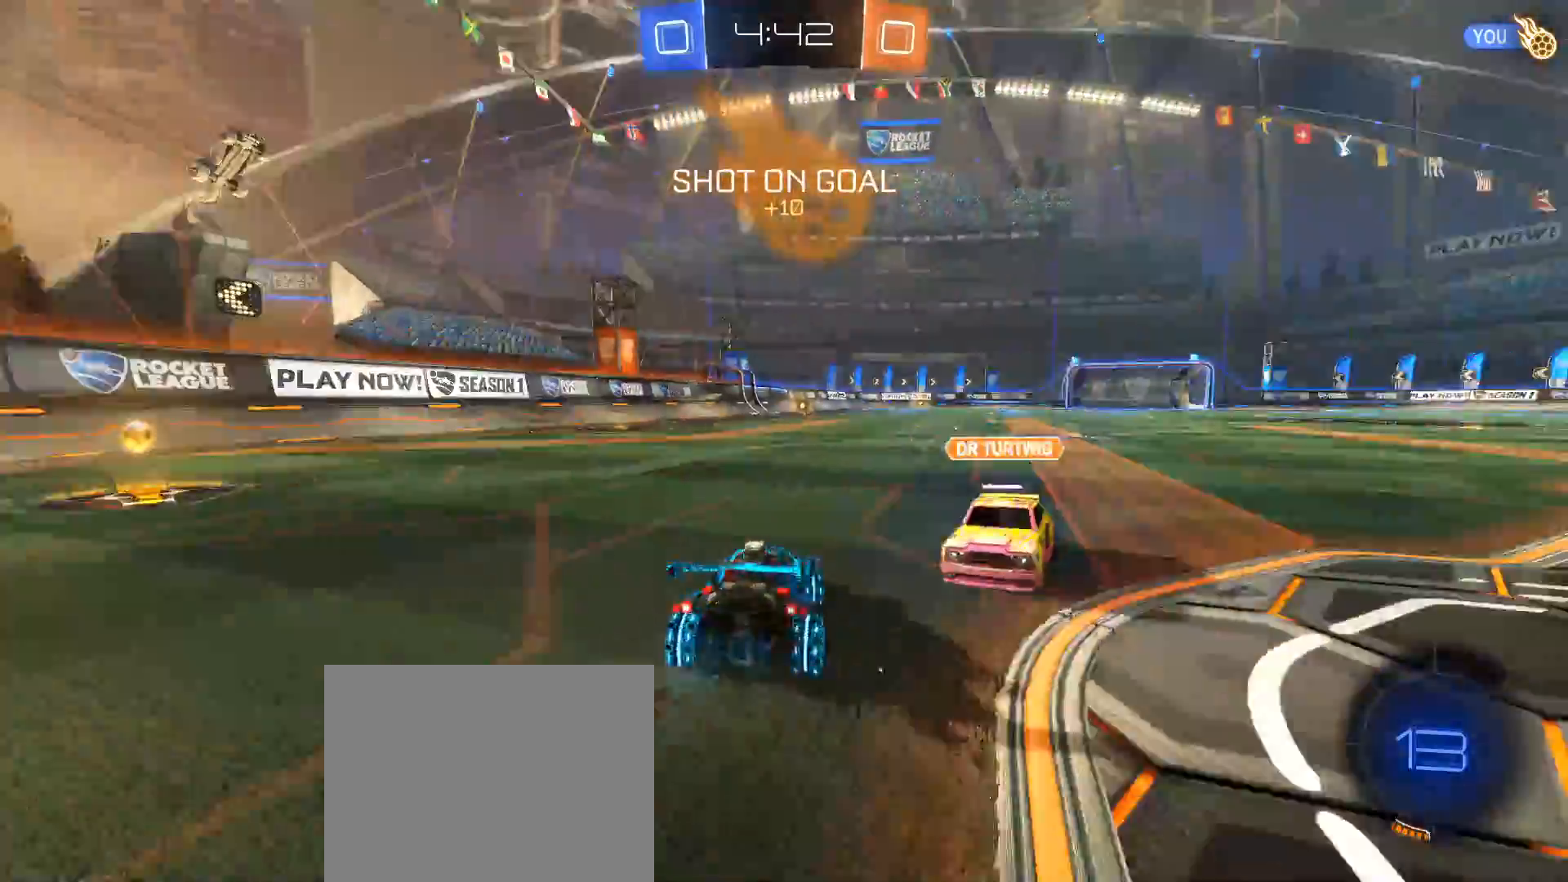
{"buttons": ["R2"], "left_stick": "left", "right_stick": "down", "events": []}
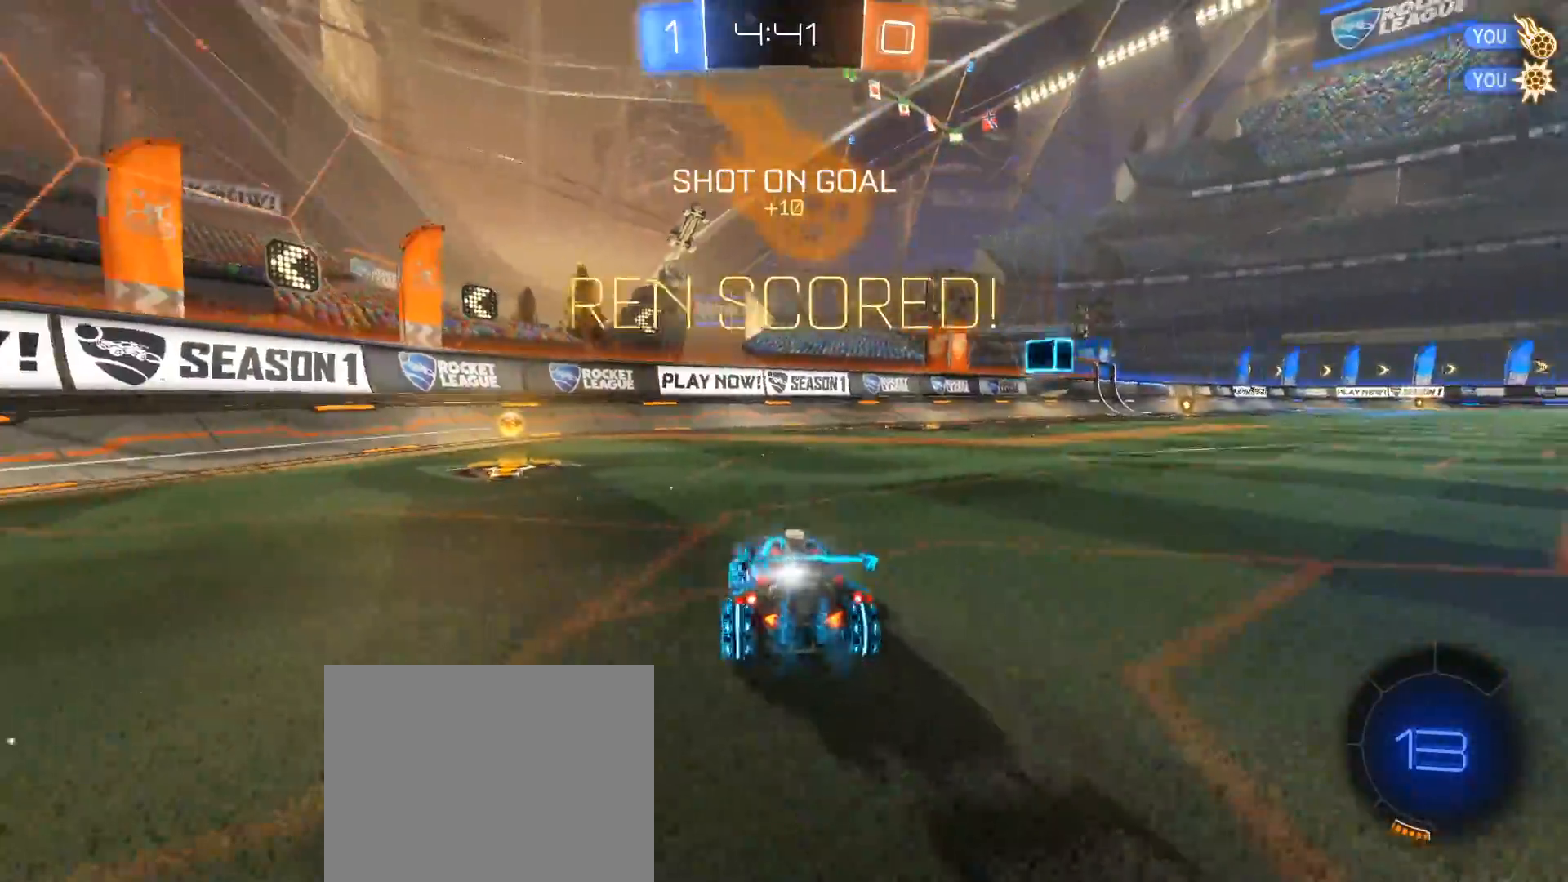
{"buttons": ["L1", "R2"], "left_stick": "up-left", "right_stick": "down", "events": [[83, "left_stick", "down-left"], [450, "left_stick", "up-left"], [500, "L1", "down"]]}
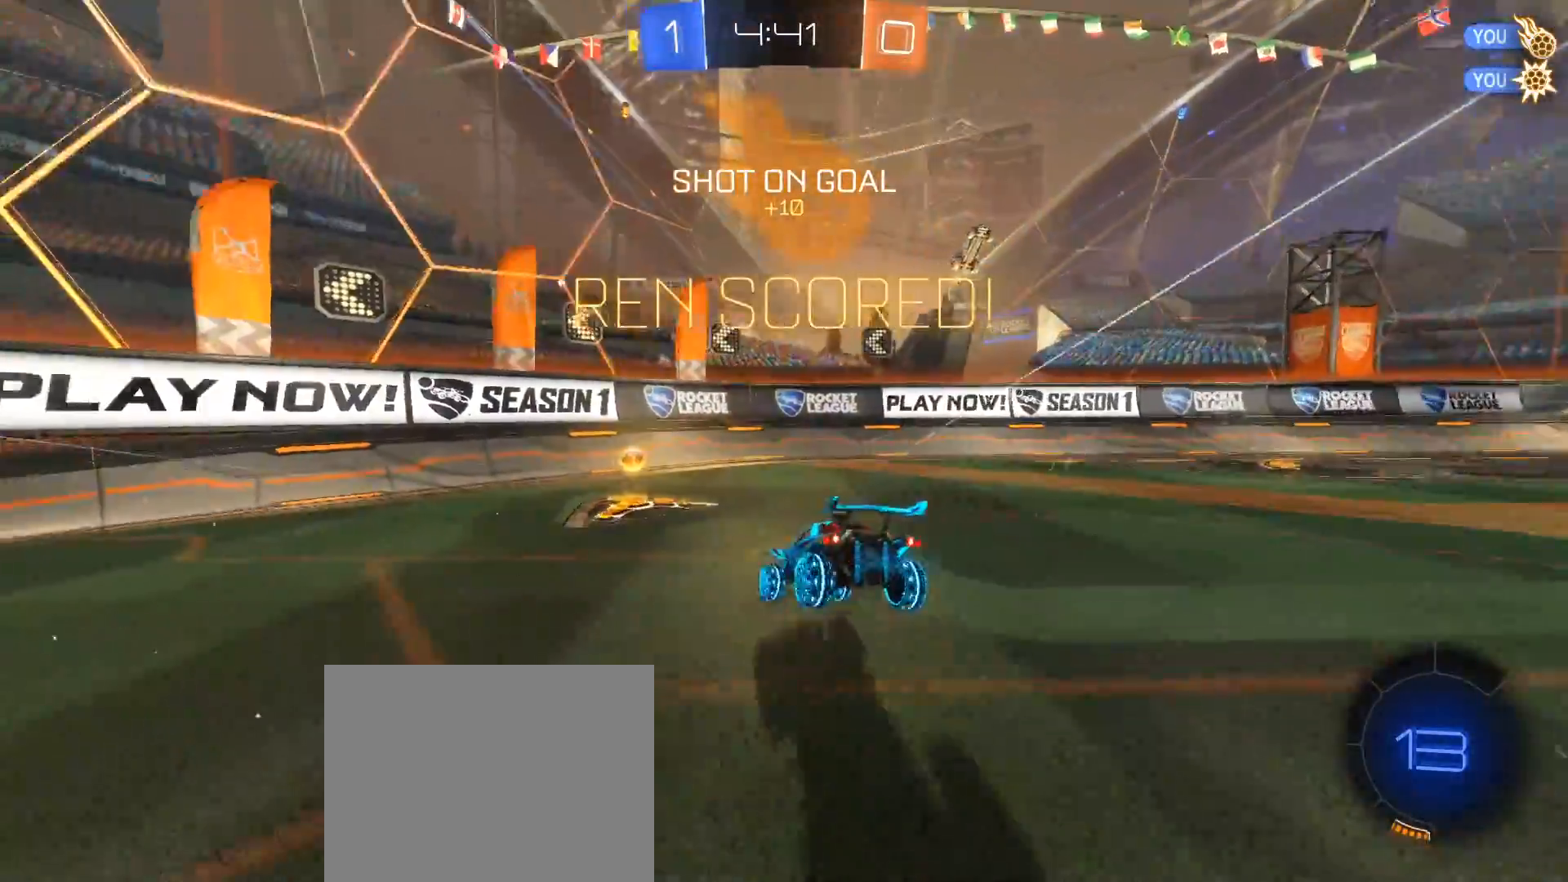
{"buttons": ["R2"], "left_stick": "center", "right_stick": "down", "events": [[17, "A", "down"], [267, "L1", "up"], [283, "A", "up"], [367, "left_stick", "center"]]}
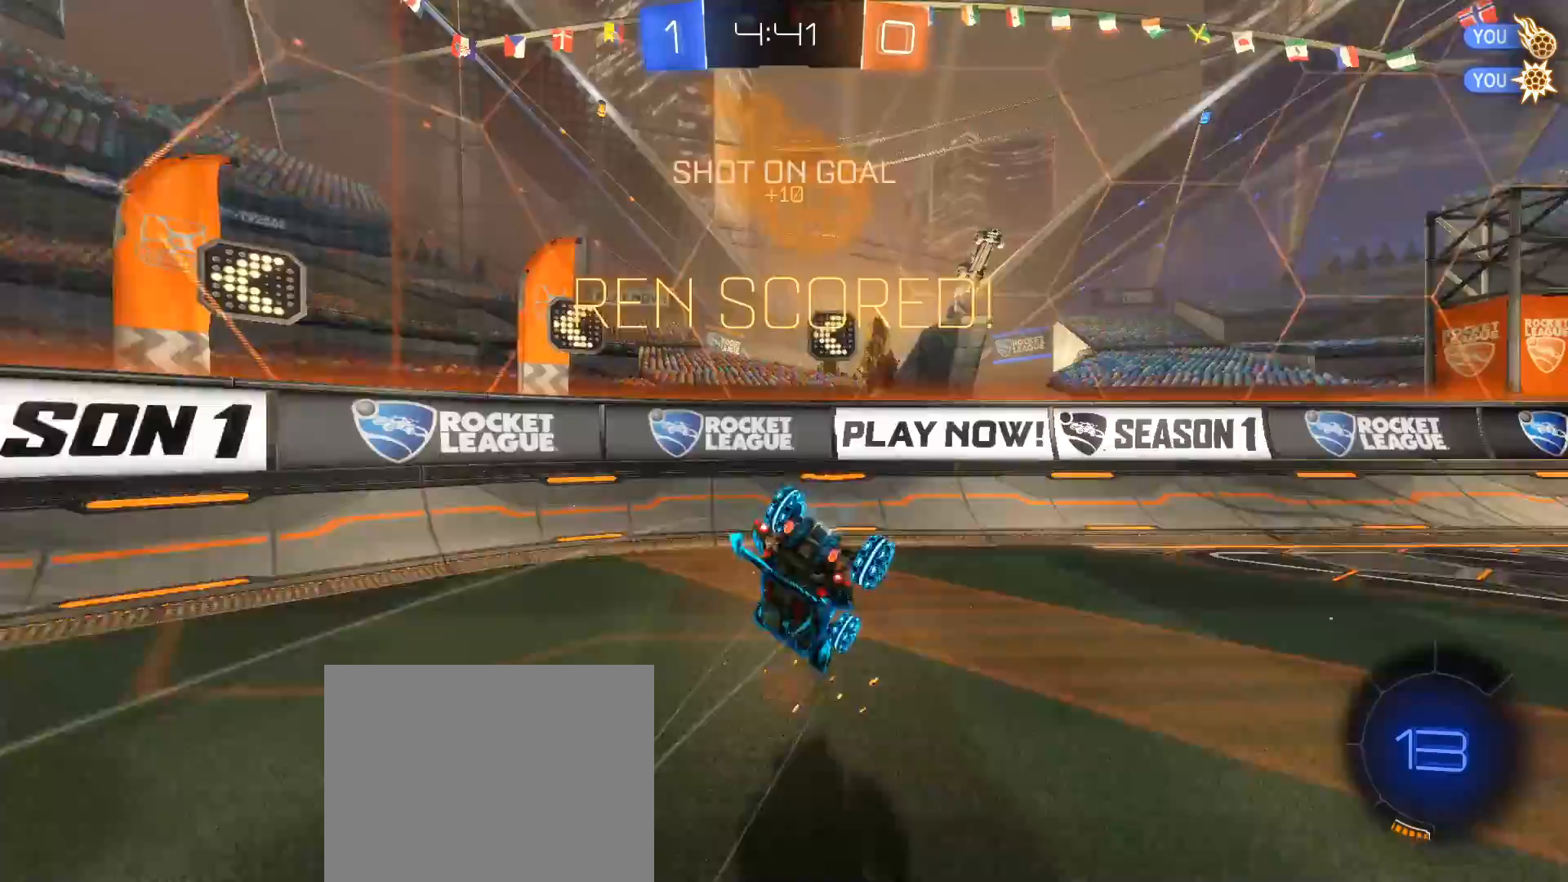
{"buttons": ["L1", "R2"], "left_stick": "down-right", "right_stick": "down", "events": [[67, "L1", "down"], [117, "left_stick", "down-right"]]}
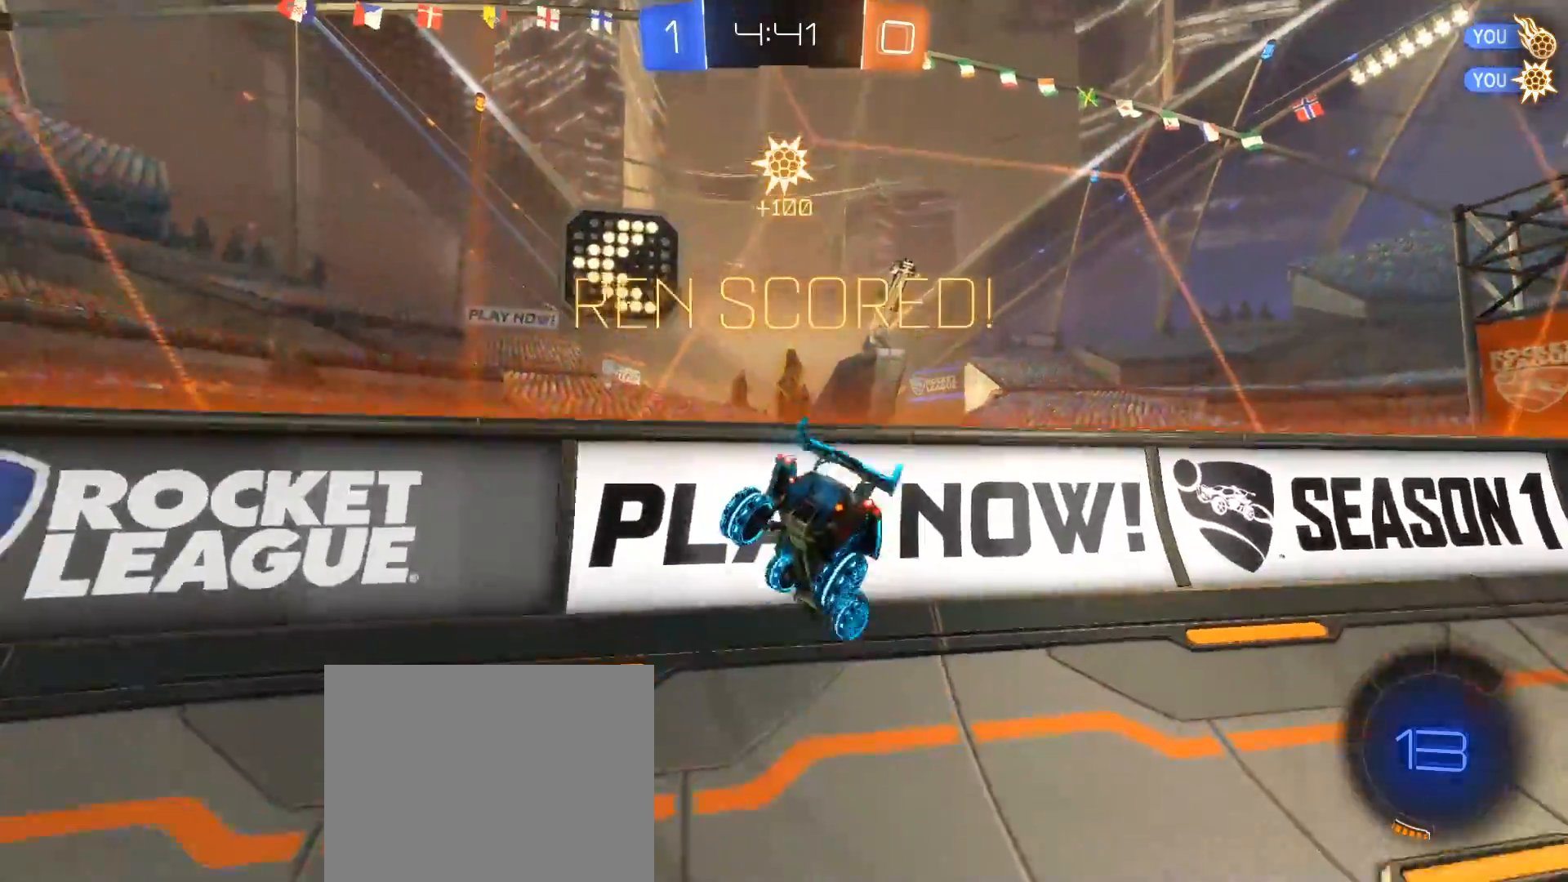
{"buttons": ["R2"], "left_stick": "center", "right_stick": "down", "events": [[283, "L1", "up"], [450, "left_stick", "center"]]}
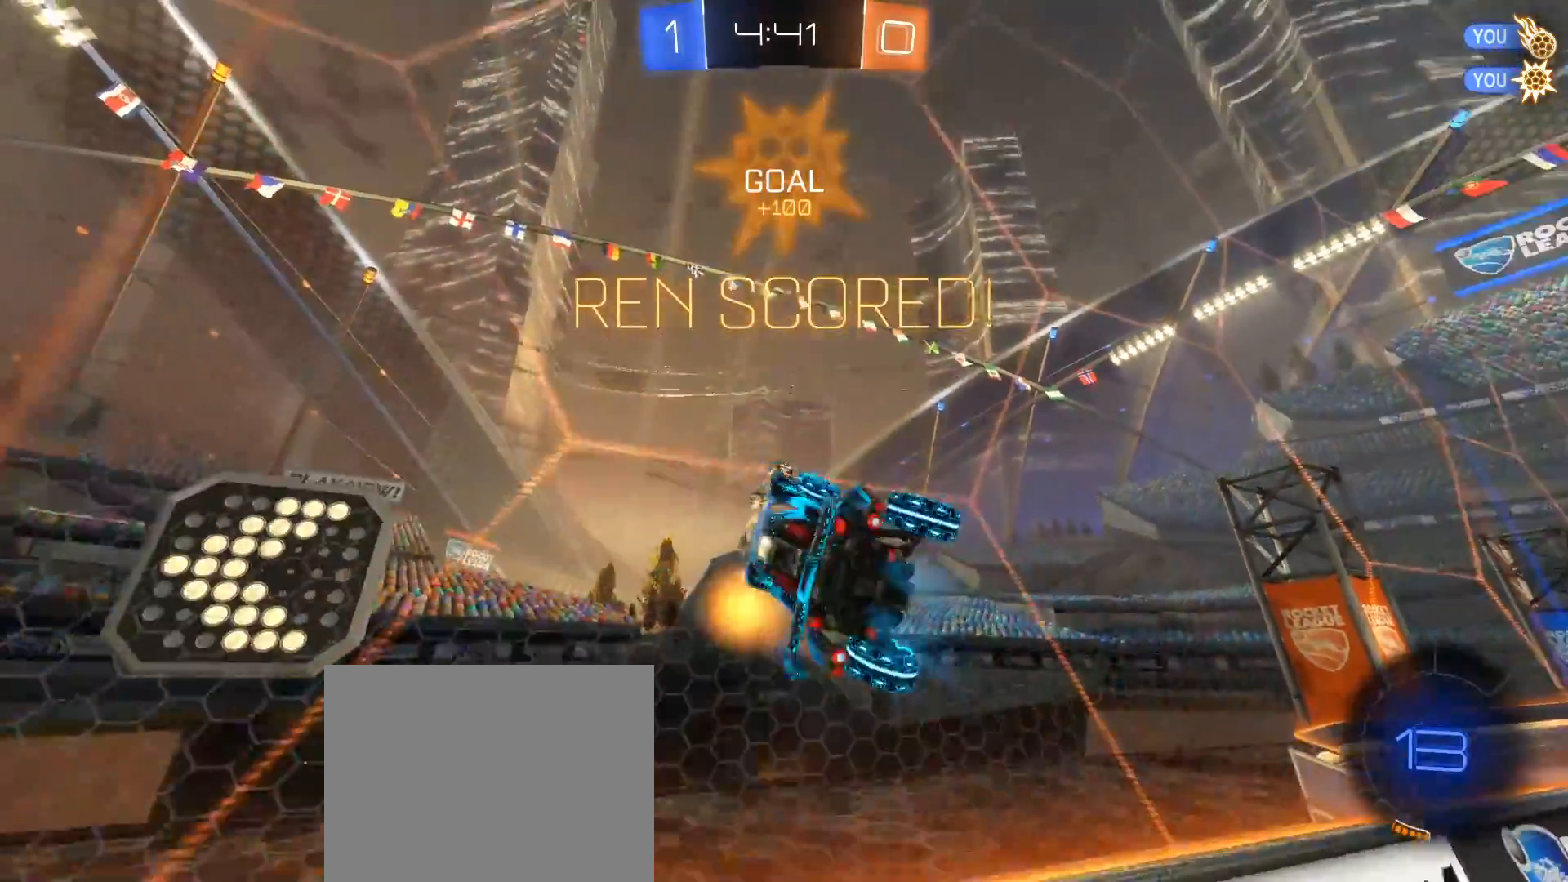
{"buttons": ["B", "R1"], "left_stick": "up-right", "right_stick": "down", "events": [[50, "left_stick", "down-right"], [200, "B", "down"], [267, "left_stick", "right"], [333, "R1", "down"], [350, "R2", "up"], [383, "left_stick", "up-right"]]}